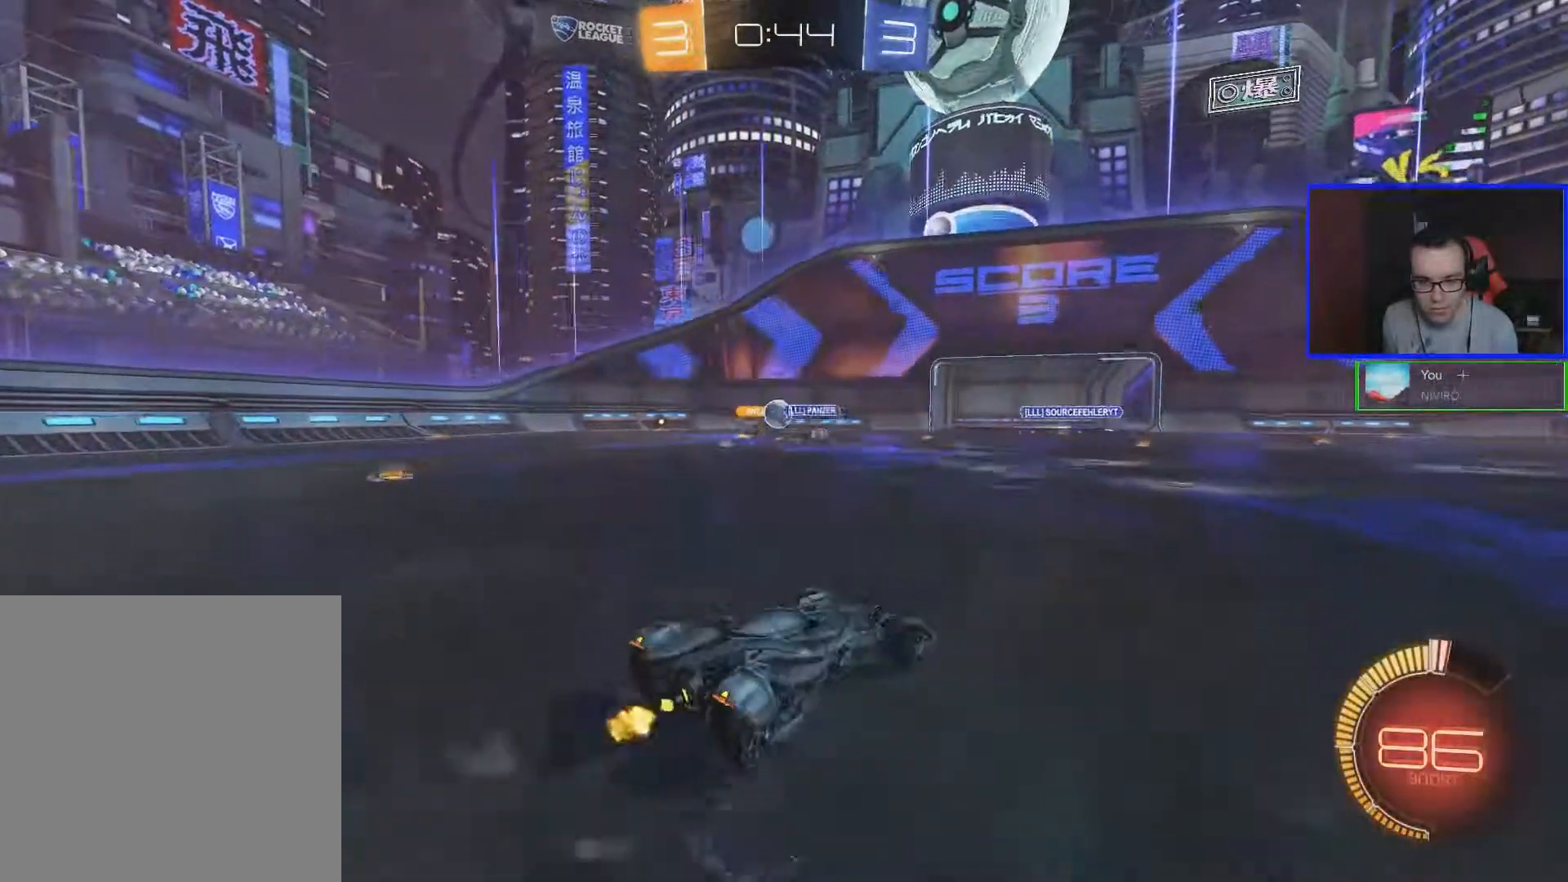
Gameplay with a controller (Xbox layout); each line is a JSON object with the inputs held at the frame after it. "events" lists button and stick changes between this image and that frame as [ms after this image, input, new state], when the widget could be followed in between.
{"buttons": ["R2"], "left_stick": "right", "right_stick": "center", "events": []}
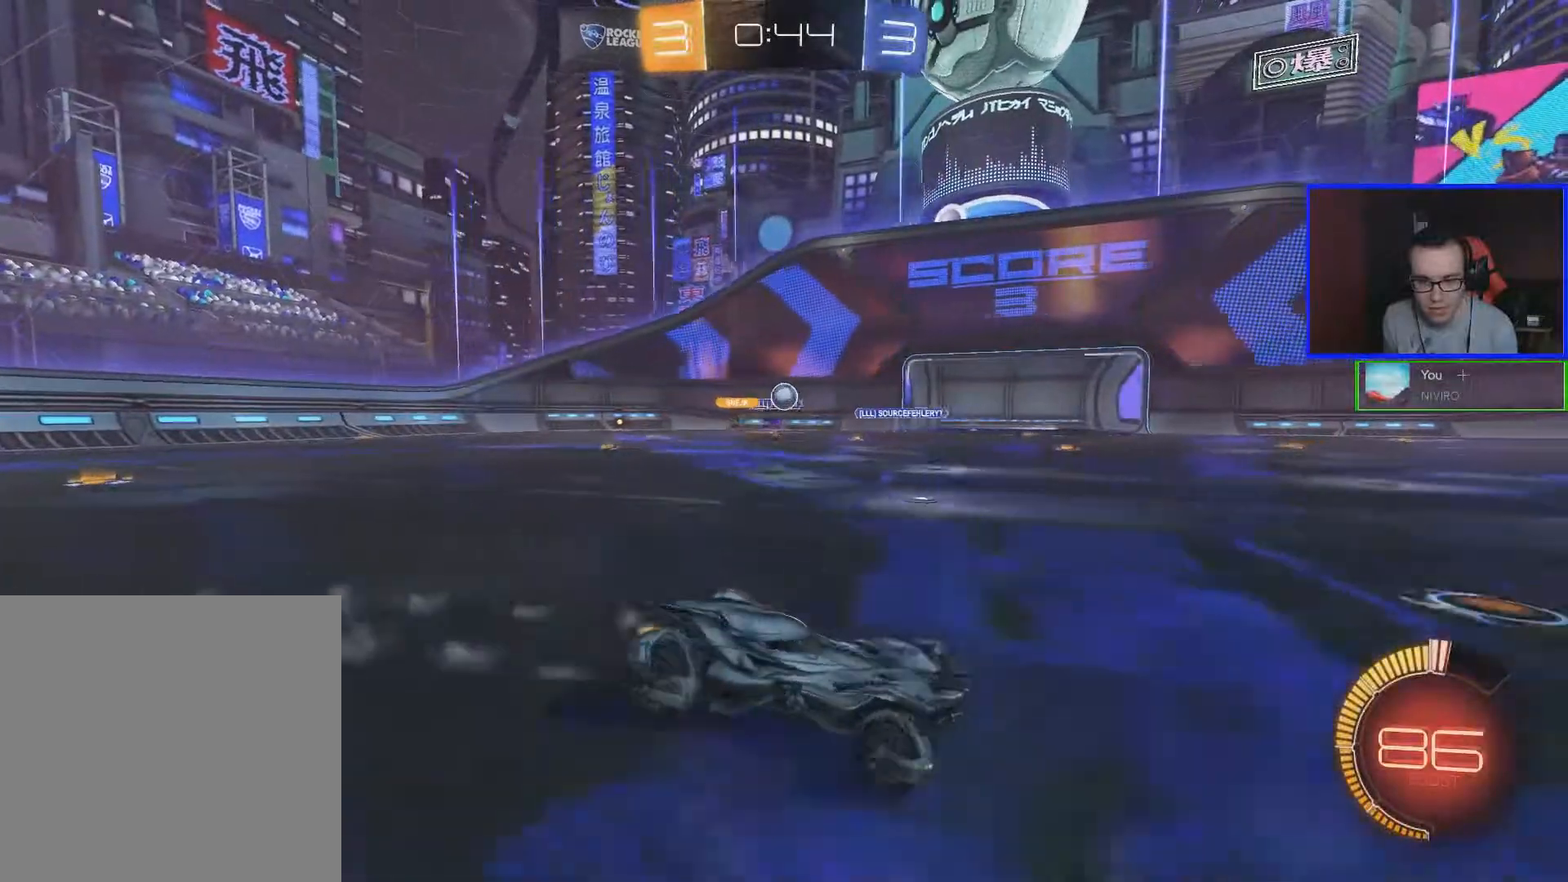
{"buttons": ["R2"], "left_stick": "left", "right_stick": "center", "events": [[133, "left_stick", "center"], [183, "left_stick", "left"]]}
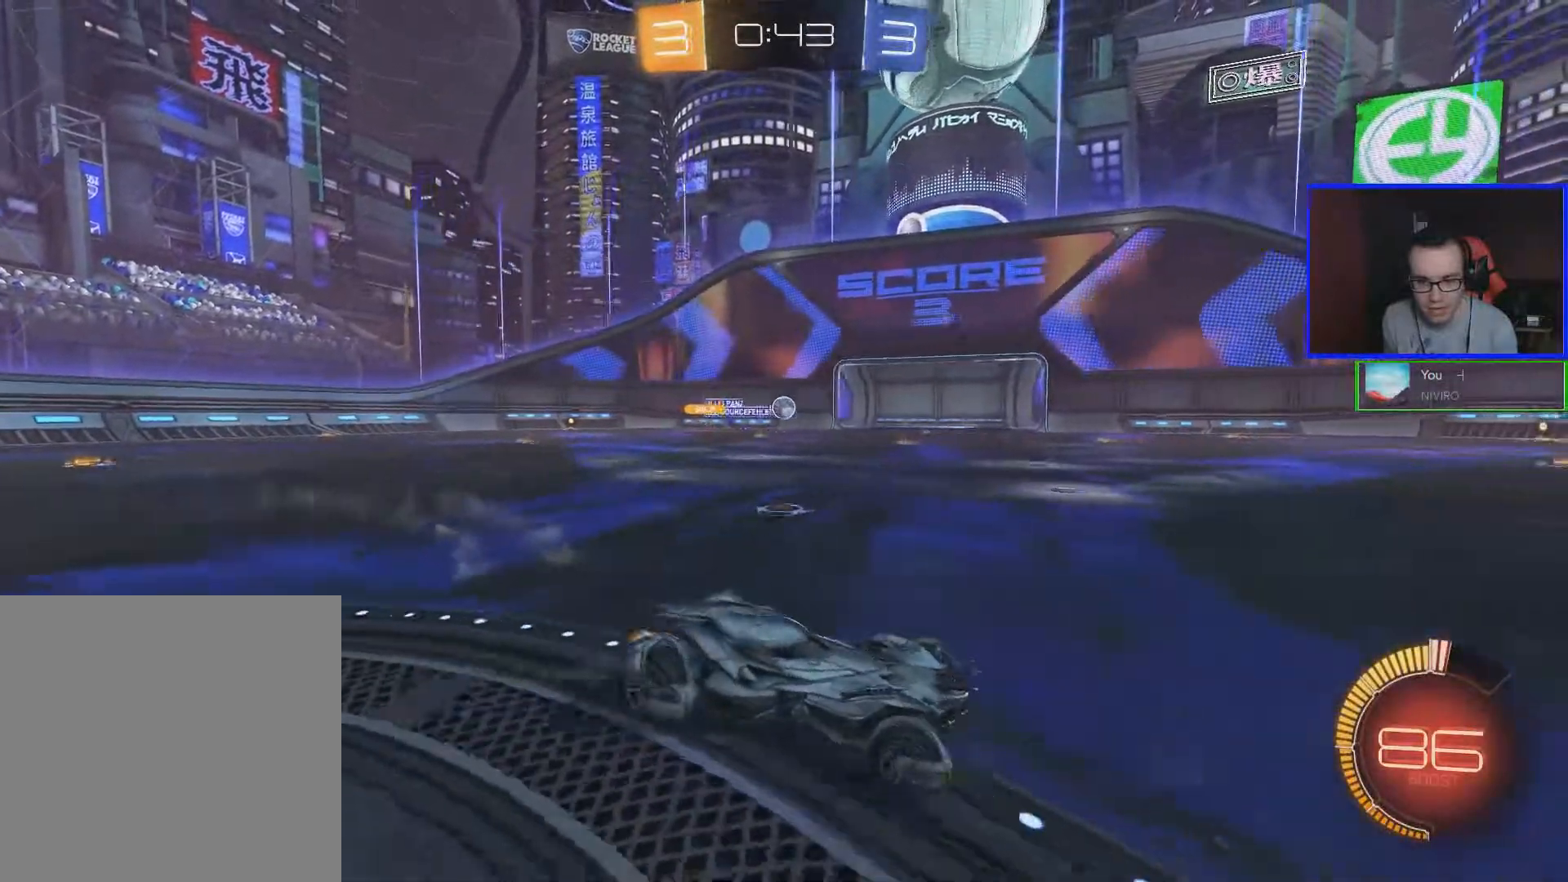
{"buttons": ["R2"], "left_stick": "center", "right_stick": "center", "events": [[283, "left_stick", "center"]]}
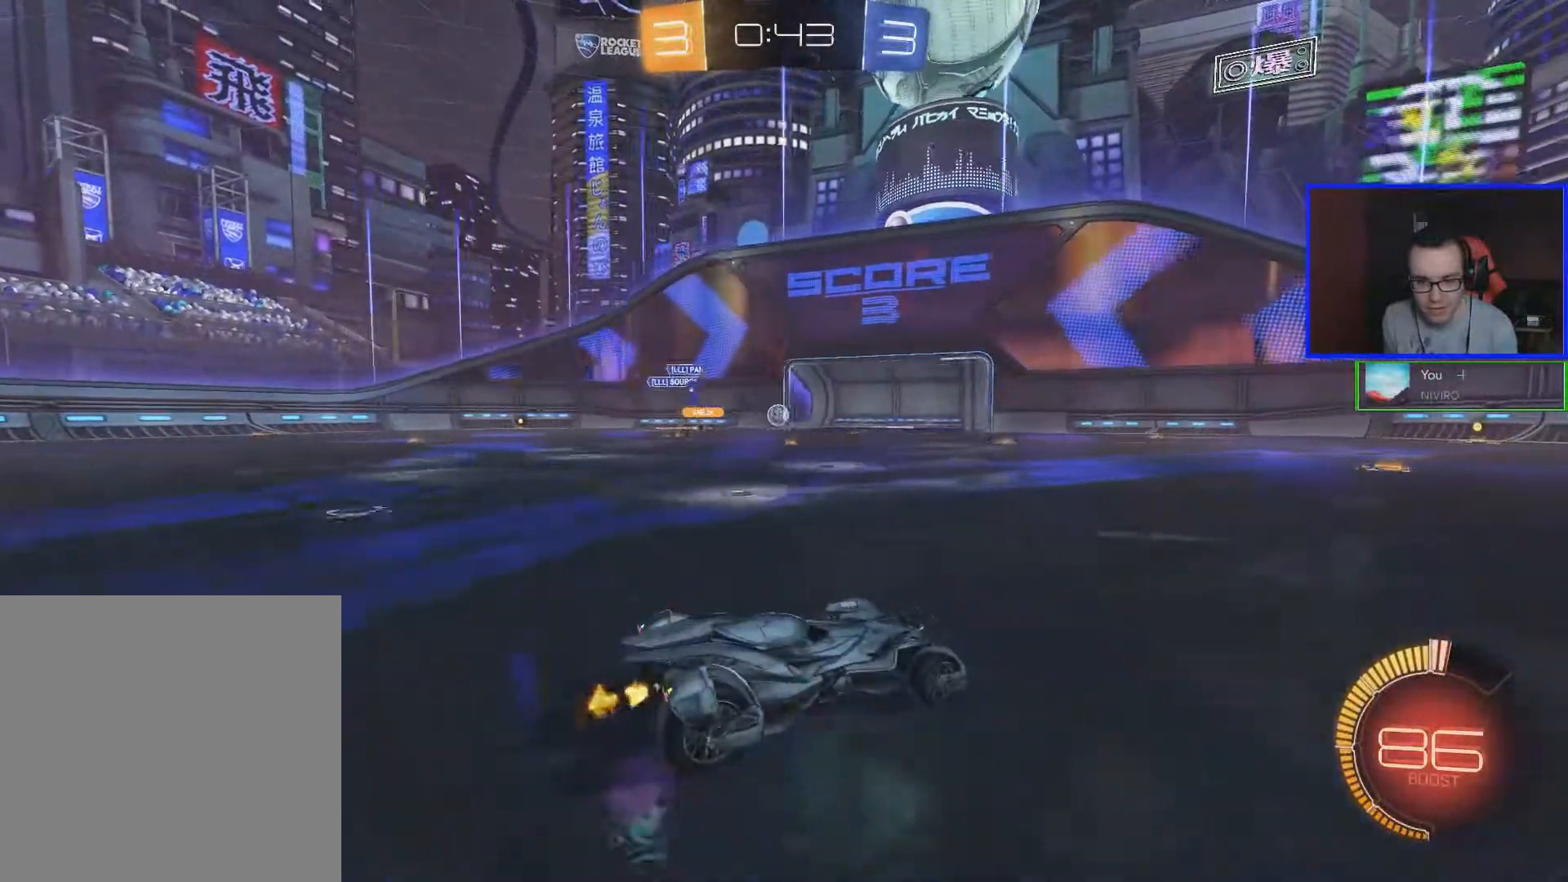
{"buttons": ["R2"], "left_stick": "center", "right_stick": "center", "events": []}
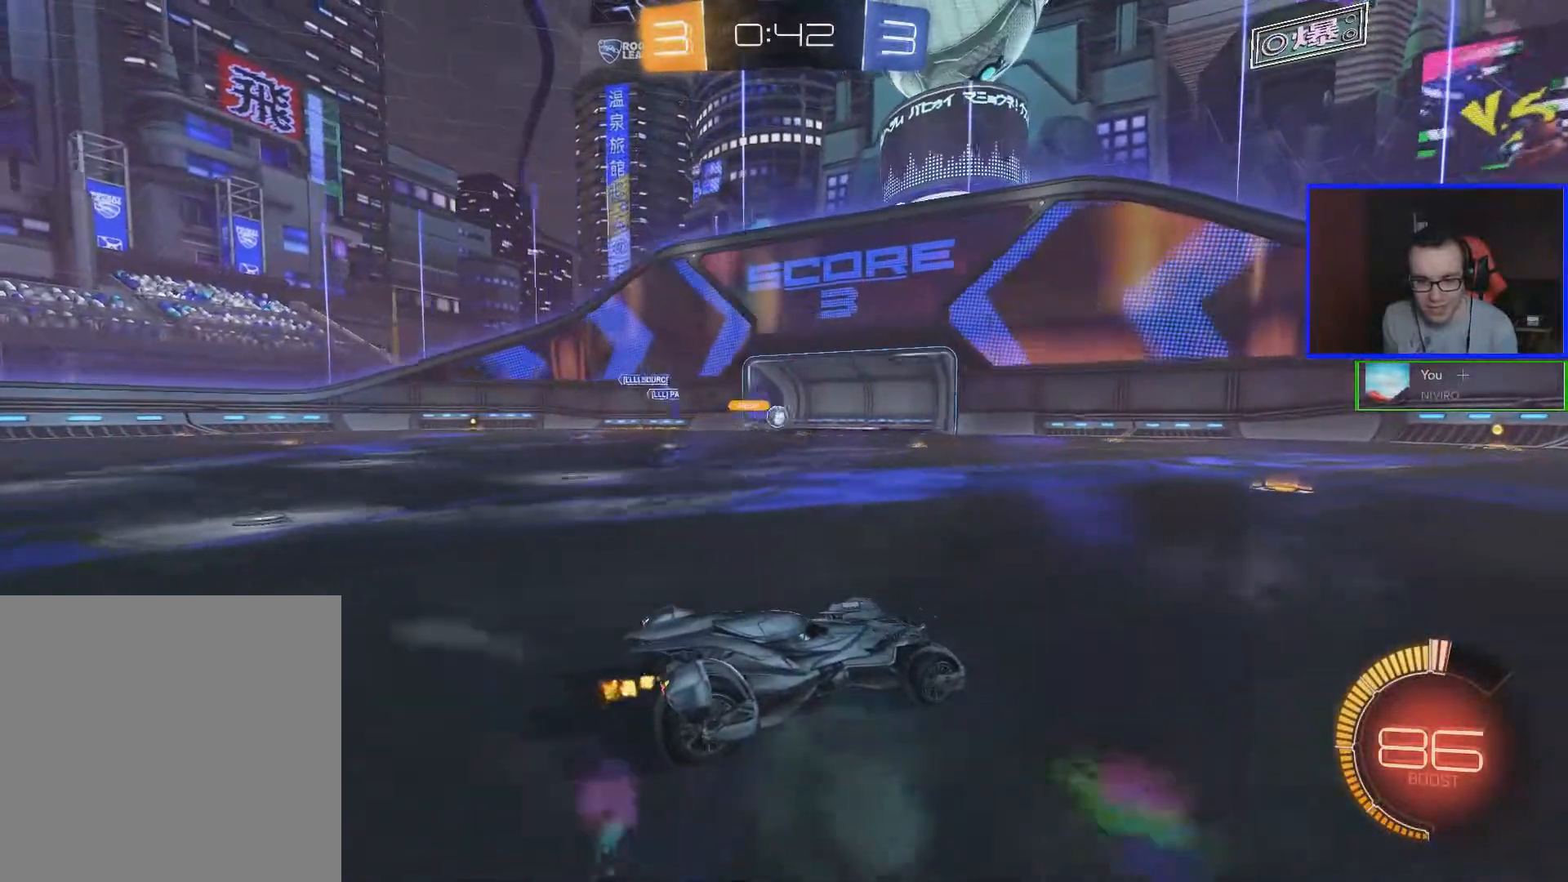
{"buttons": ["R2"], "left_stick": "center", "right_stick": "center", "events": []}
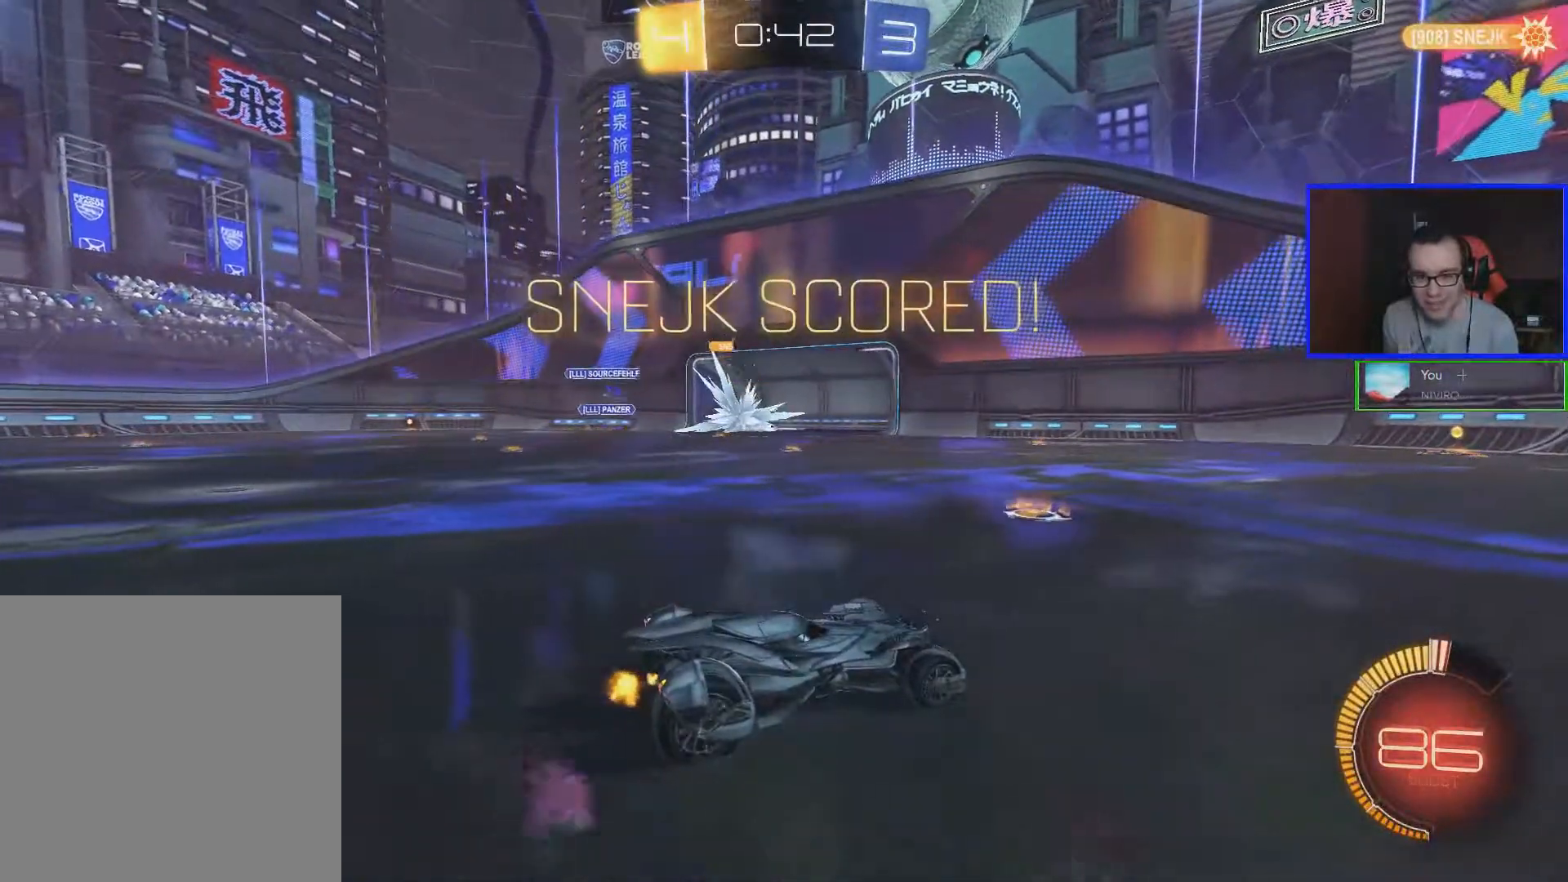
{"buttons": ["B", "R2"], "left_stick": "center", "right_stick": "center", "events": [[233, "Y", "down"], [333, "Y", "up"], [483, "B", "down"]]}
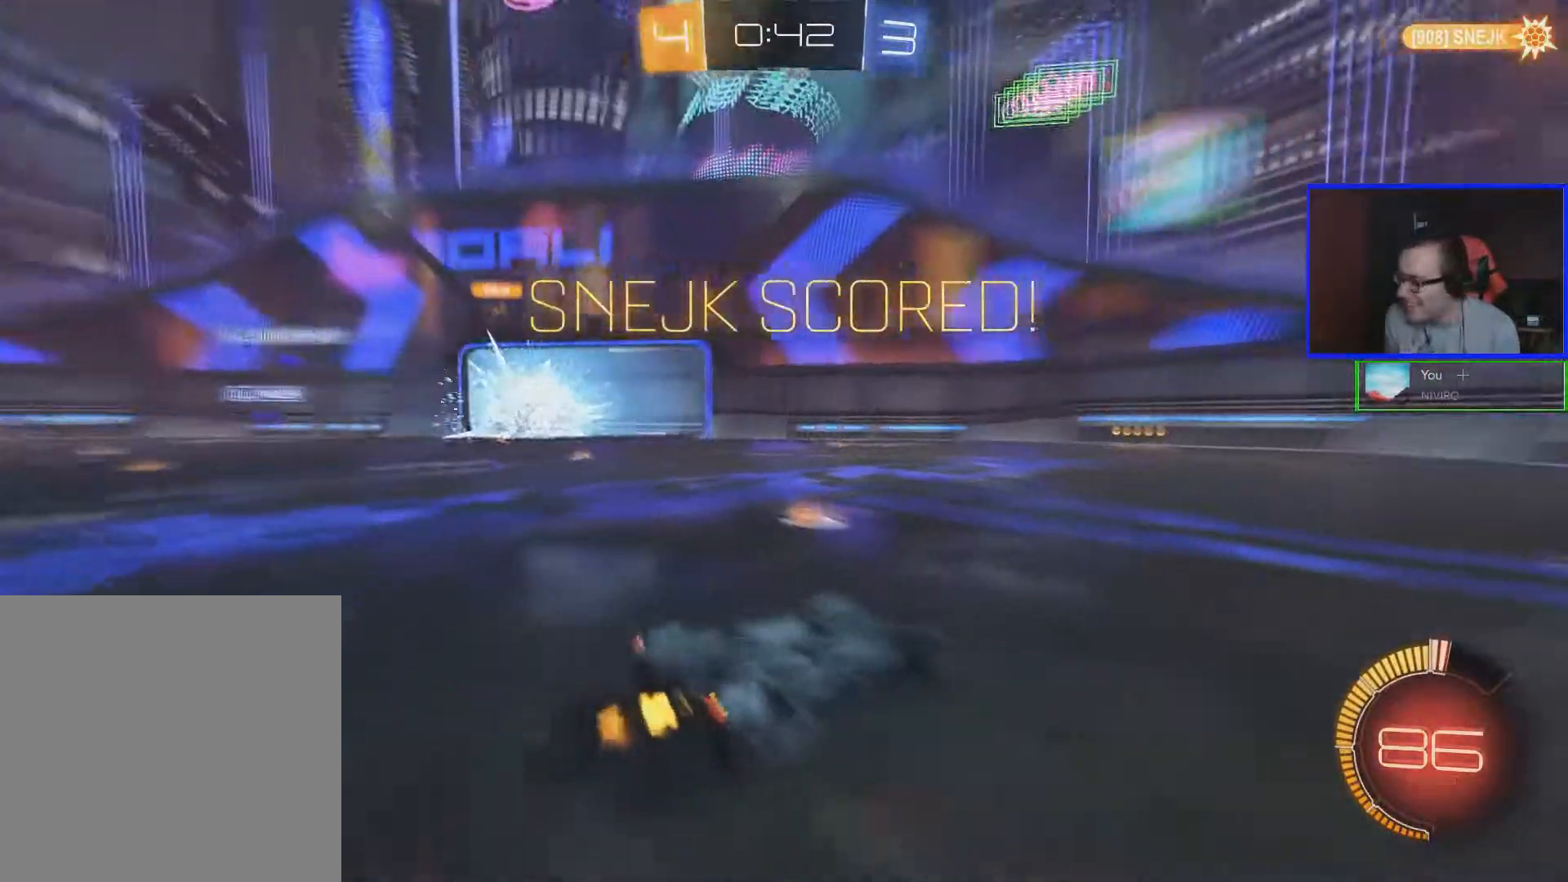
{"buttons": ["B", "R2"], "left_stick": "center", "right_stick": "center", "events": []}
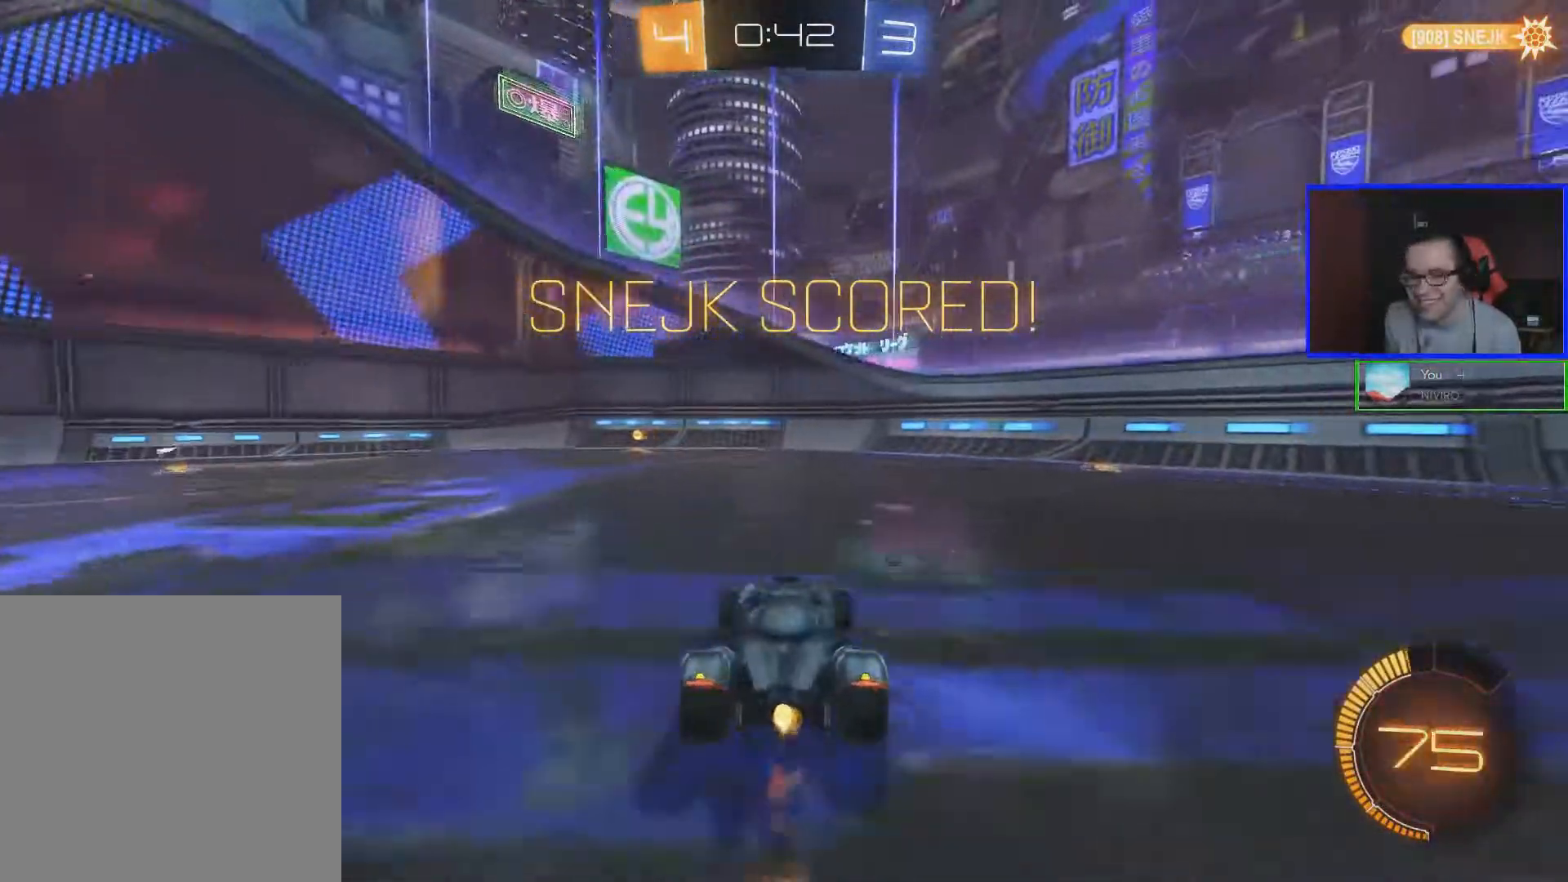
{"buttons": ["B", "R2"], "left_stick": "down", "right_stick": "center", "events": [[67, "left_stick", "left"], [333, "left_stick", "center"], [433, "left_stick", "down"]]}
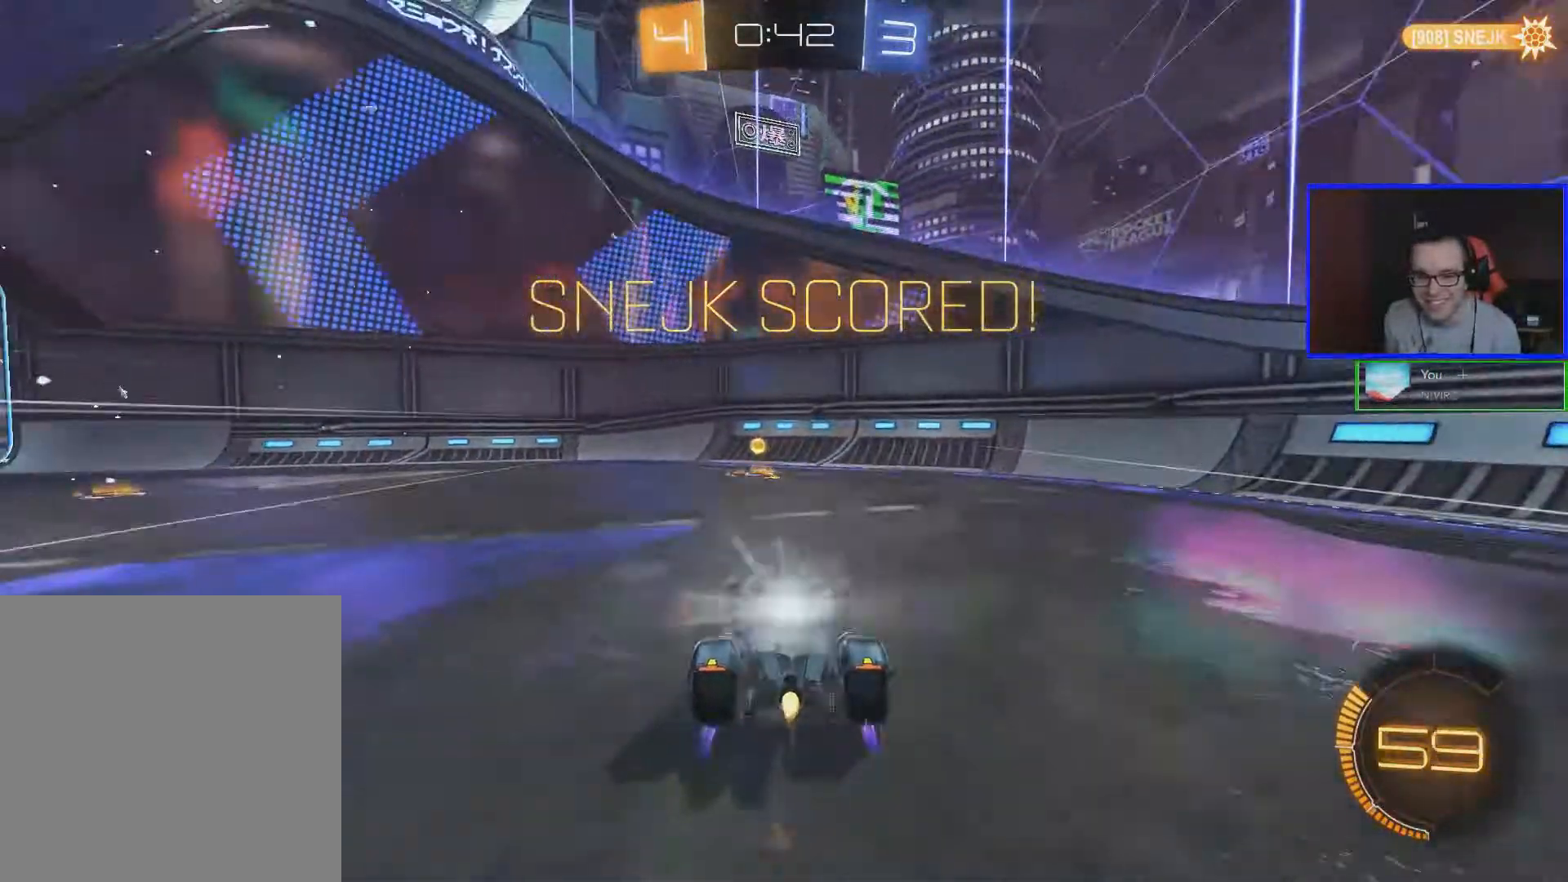
{"buttons": ["B", "R2"], "left_stick": "down", "right_stick": "center", "events": [[33, "A", "down"], [133, "left_stick", "center"], [217, "A", "up"], [367, "left_stick", "down"]]}
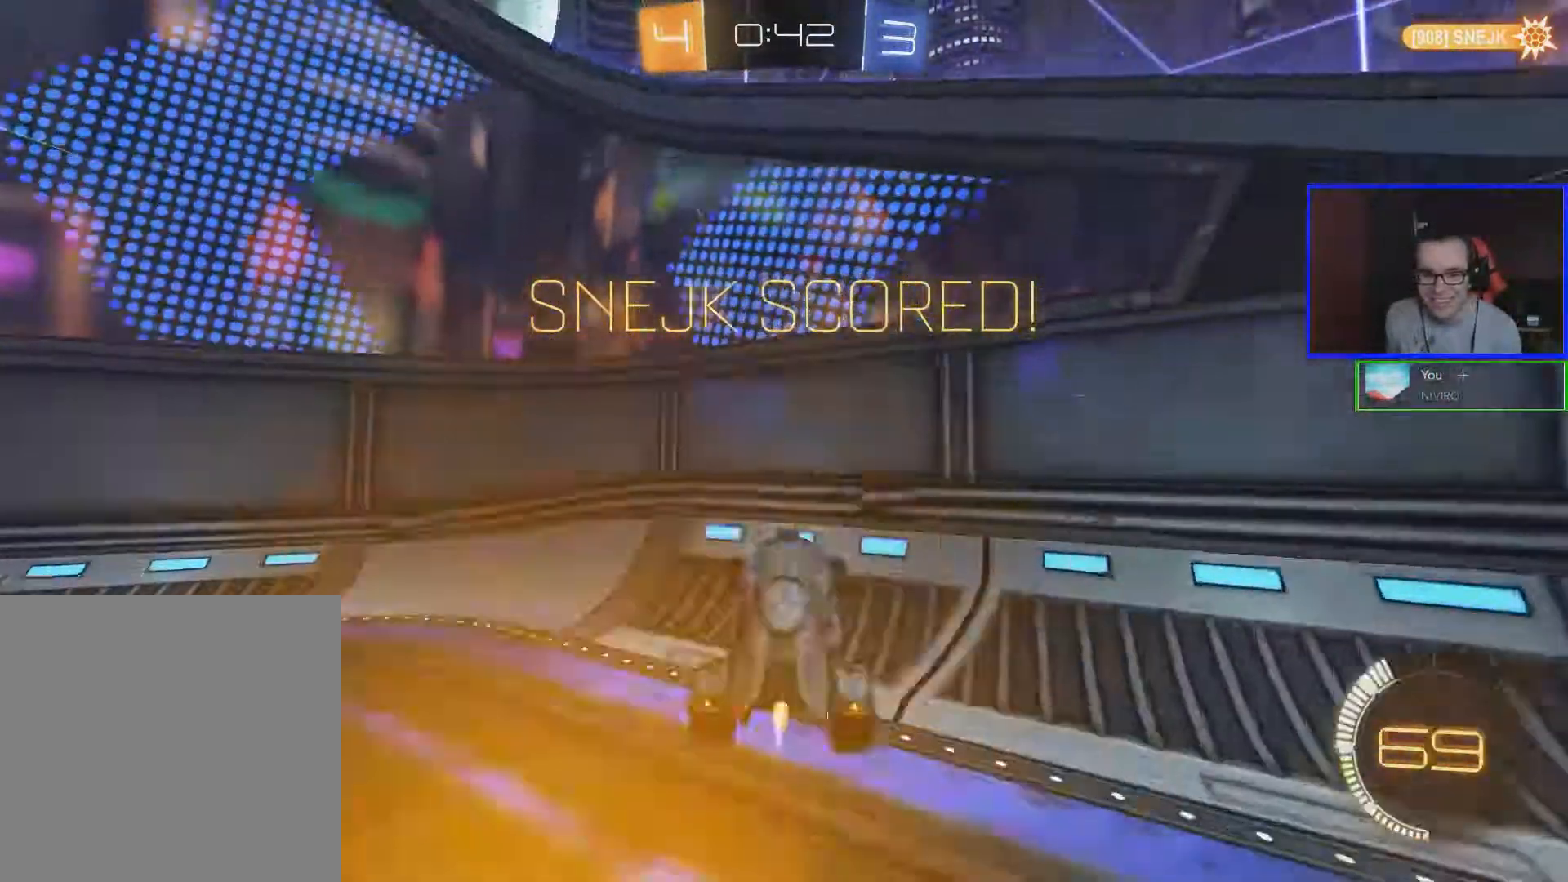
{"buttons": ["B", "R2"], "left_stick": "down", "right_stick": "center", "events": [[17, "left_stick", "center"], [233, "A", "down"], [317, "left_stick", "down"], [417, "A", "up"]]}
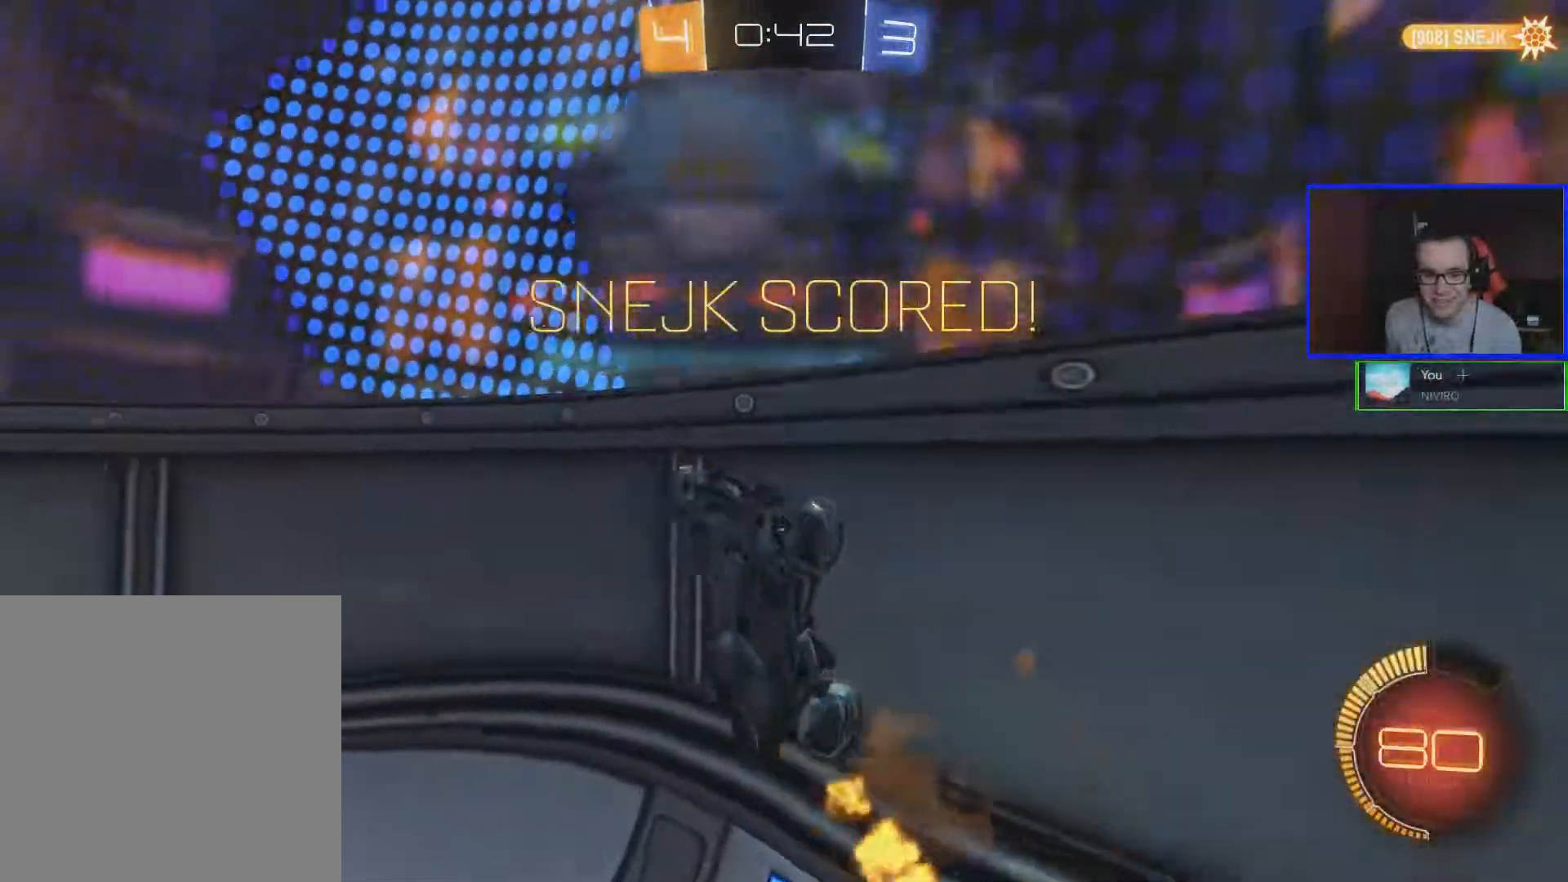
{"buttons": ["B", "R2"], "left_stick": "up", "right_stick": "center", "events": [[50, "left_stick", "center"], [383, "left_stick", "up"]]}
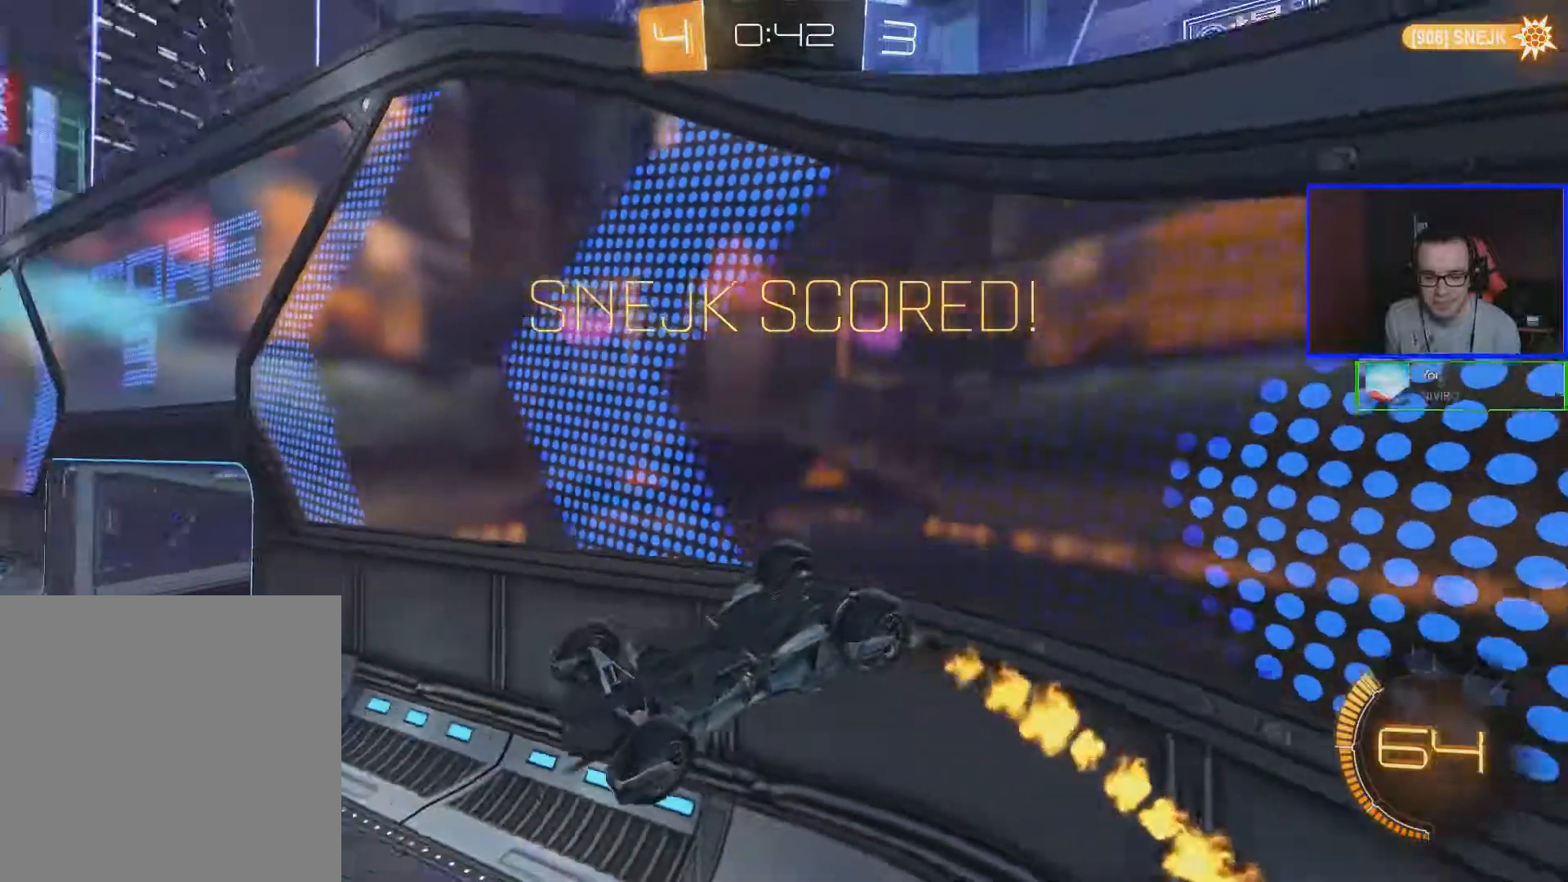
{"buttons": [], "left_stick": "center", "right_stick": "center", "events": [[283, "B", "up"], [283, "R2", "up"], [467, "left_stick", "center"]]}
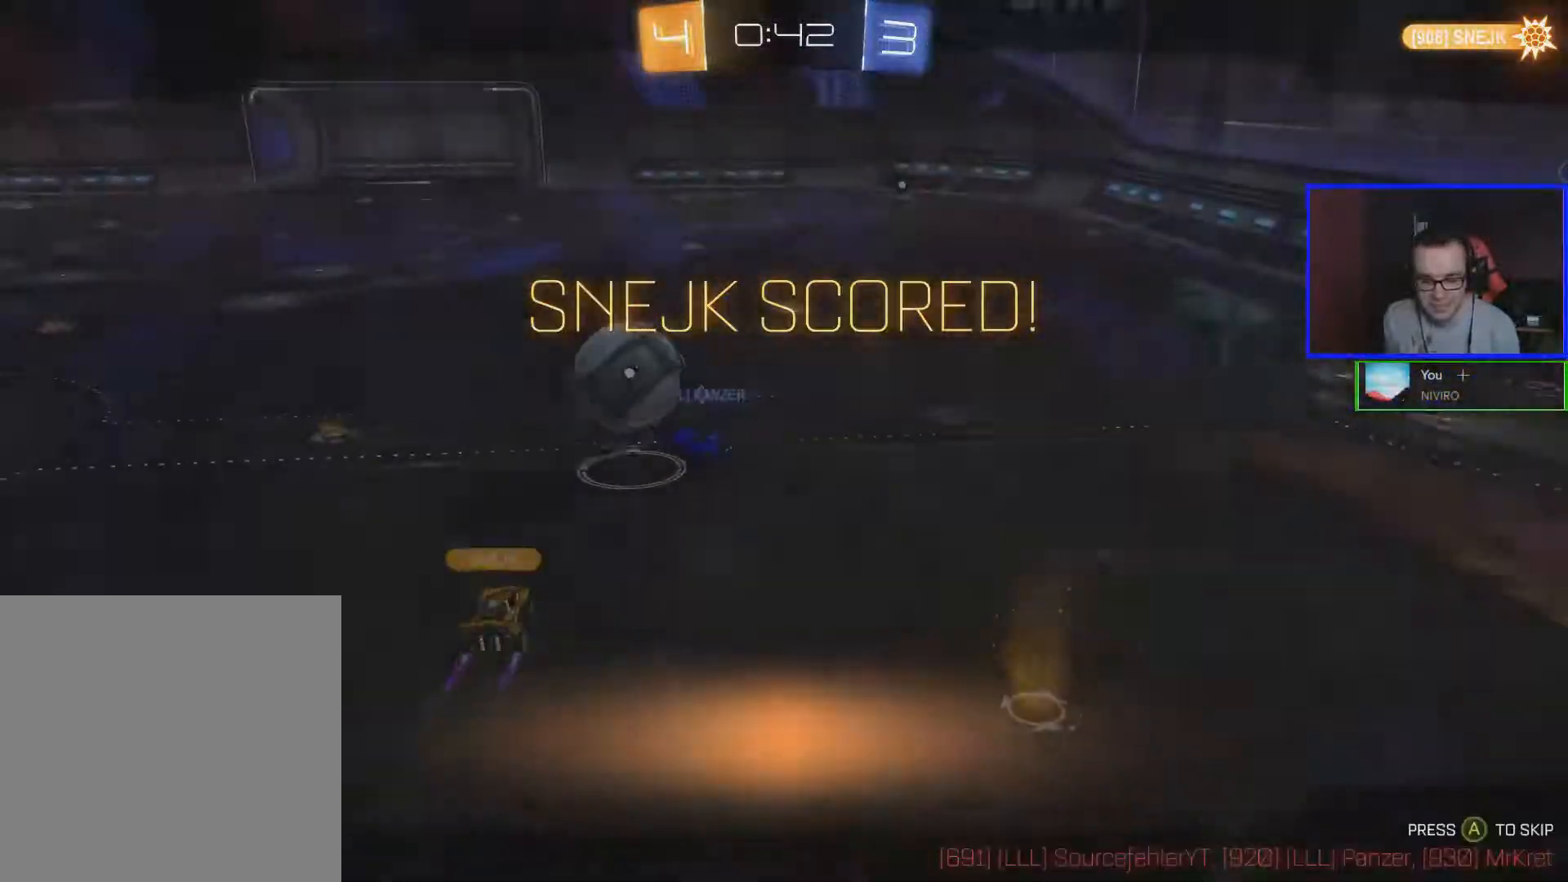
{"buttons": [], "left_stick": "center", "right_stick": "center", "events": [[233, "A", "down"], [367, "A", "up"]]}
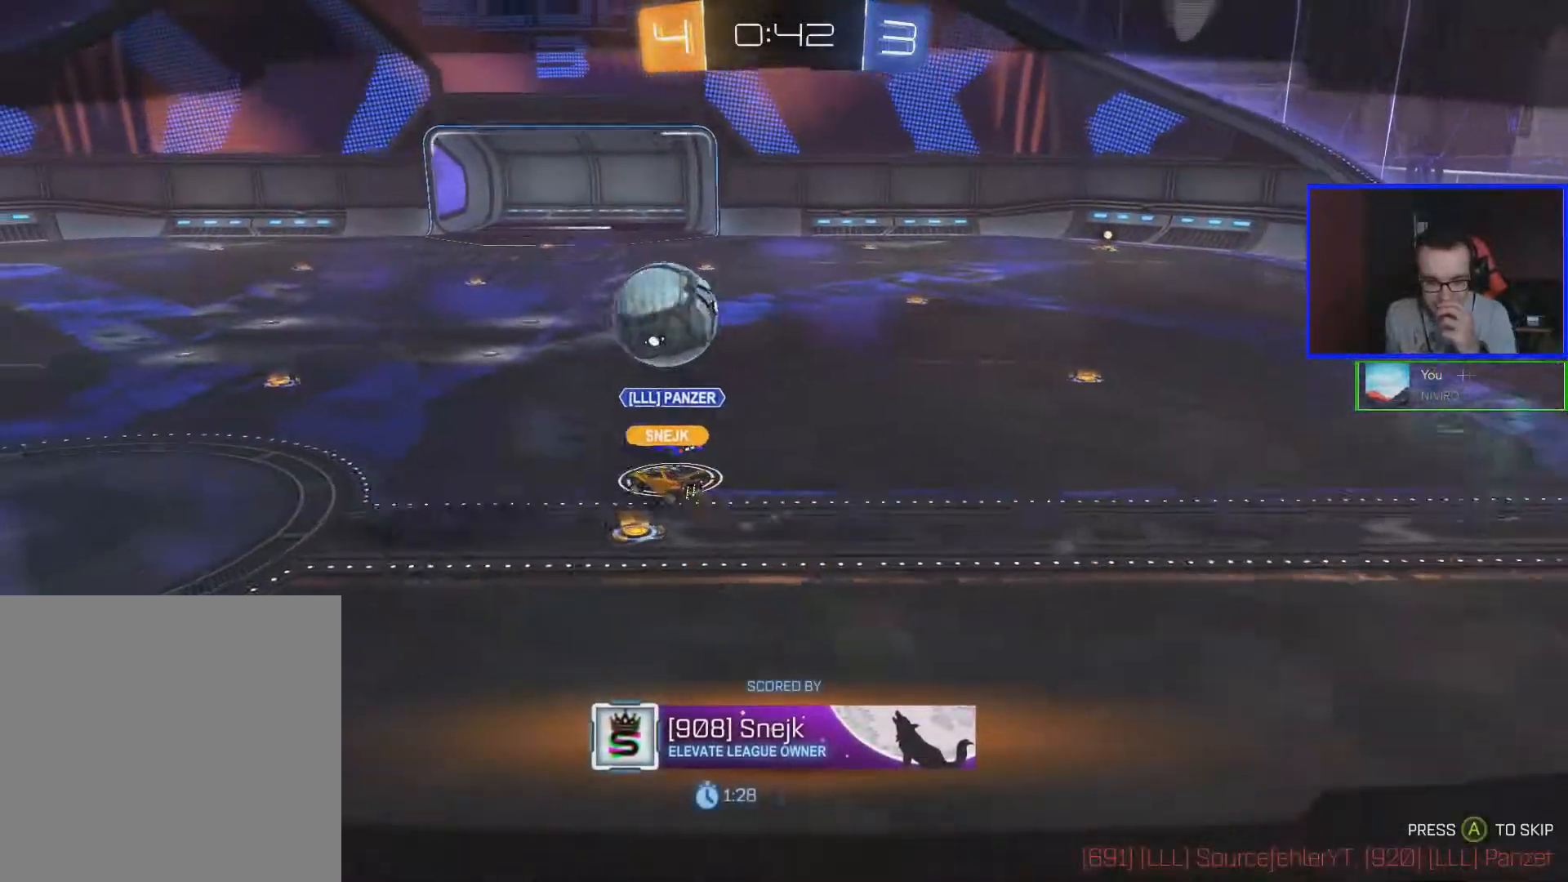
{"buttons": [], "left_stick": "center", "right_stick": "center", "events": []}
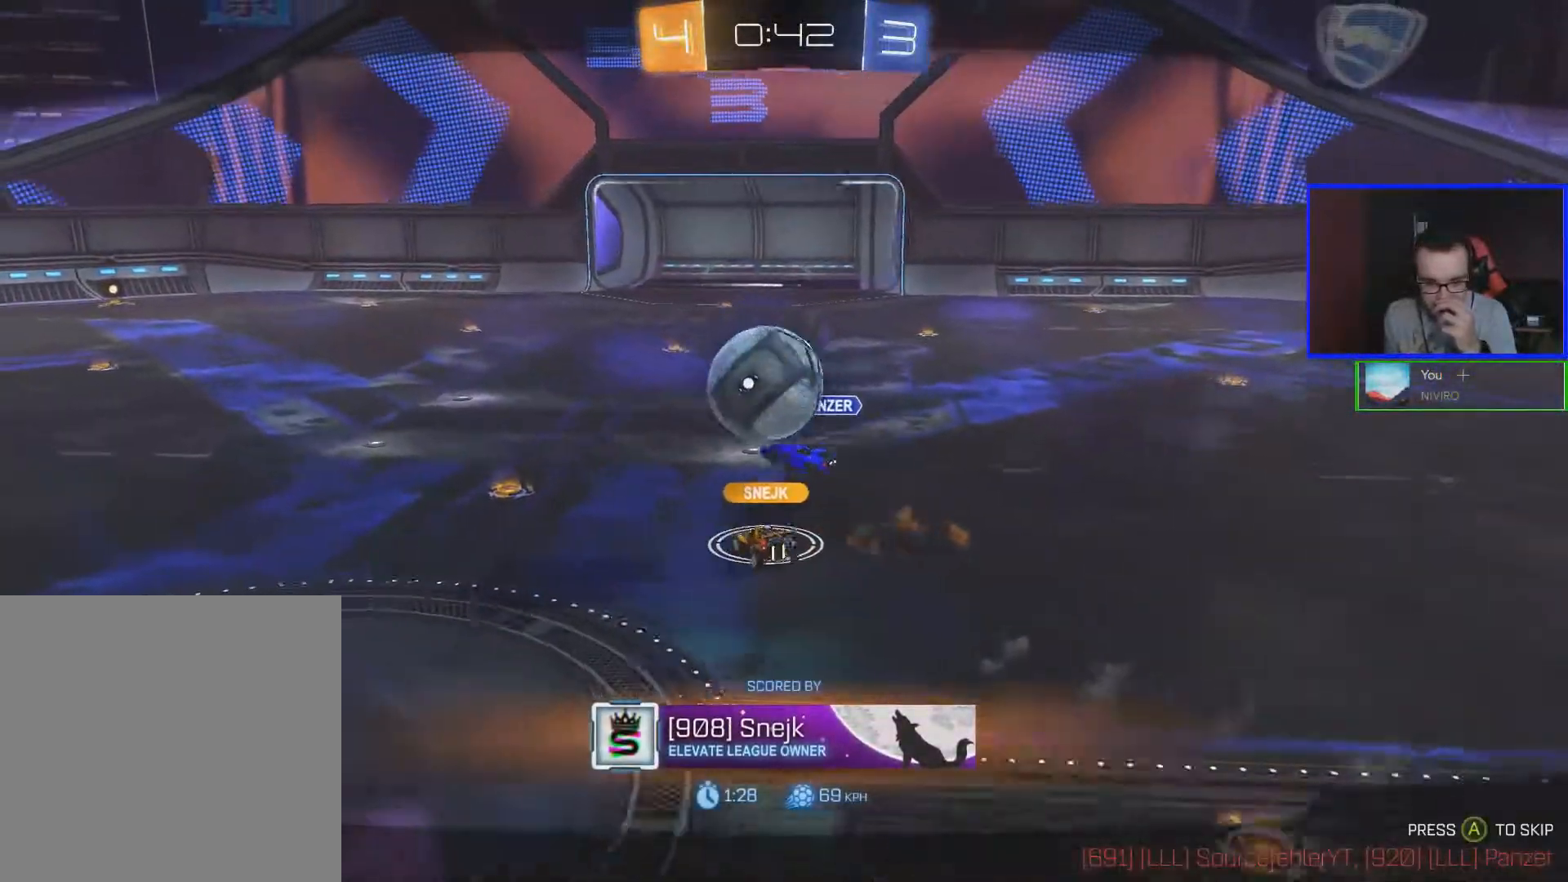
{"buttons": [], "left_stick": "center", "right_stick": "center", "events": []}
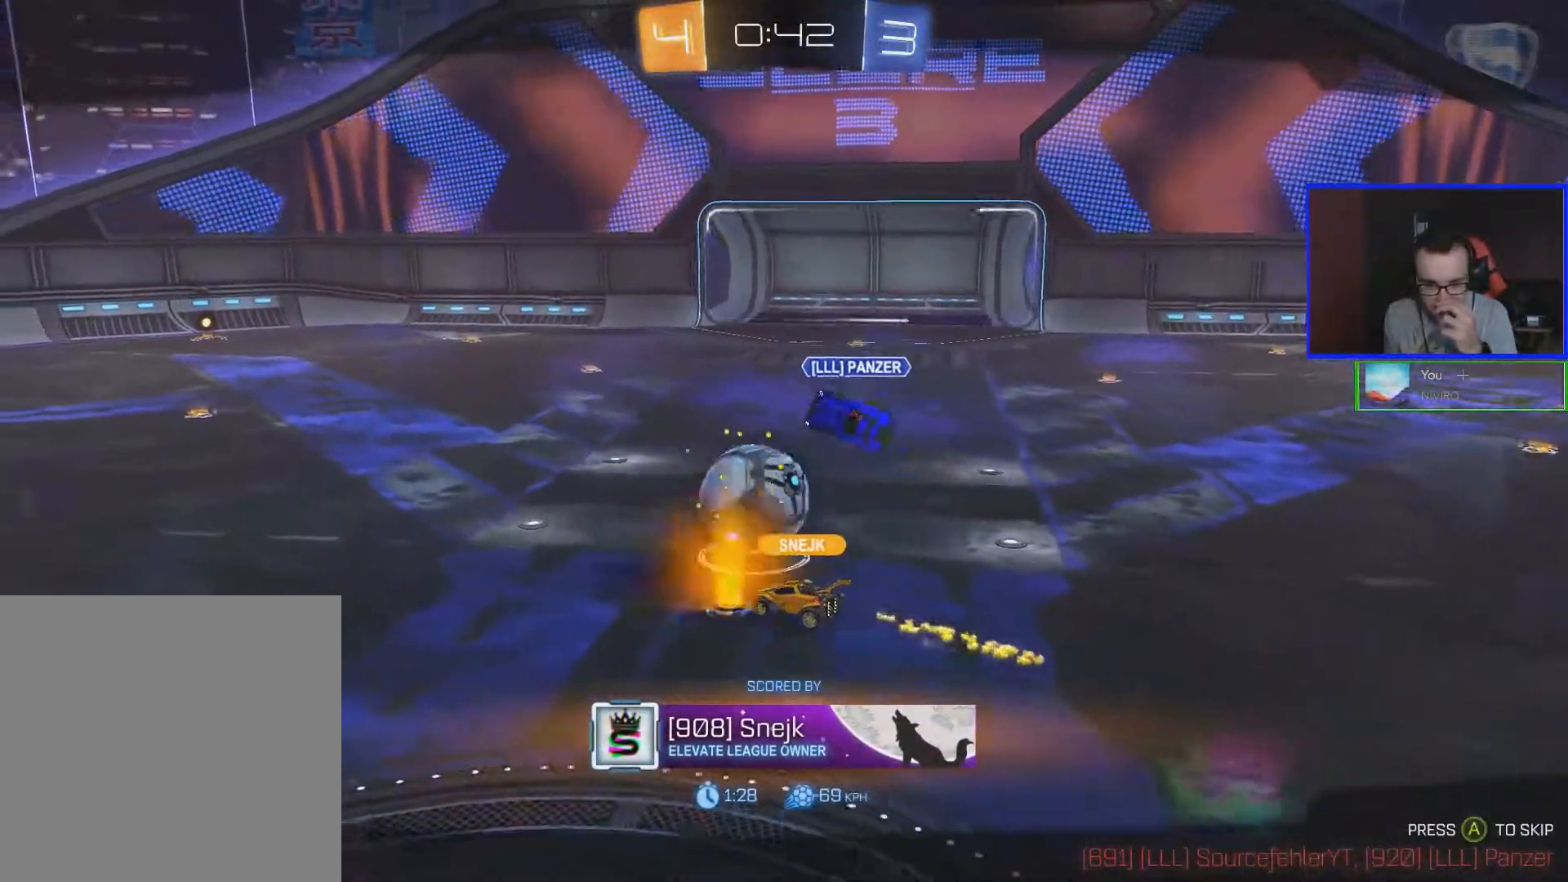
{"buttons": [], "left_stick": "center", "right_stick": "center", "events": [[267, "A", "down"], [367, "A", "up"]]}
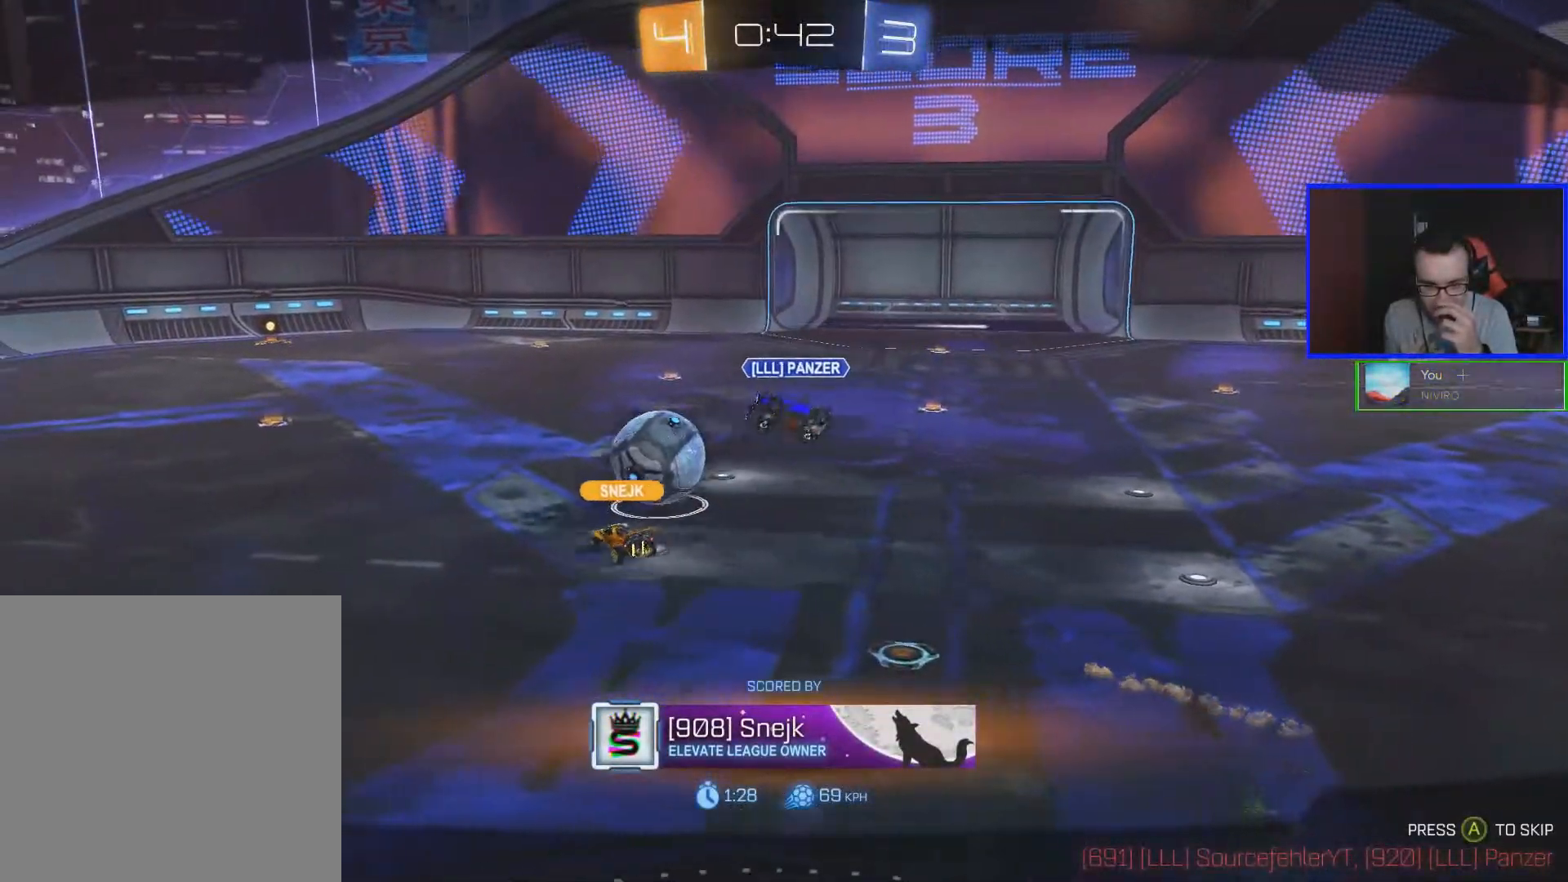
{"buttons": [], "left_stick": "center", "right_stick": "center", "events": []}
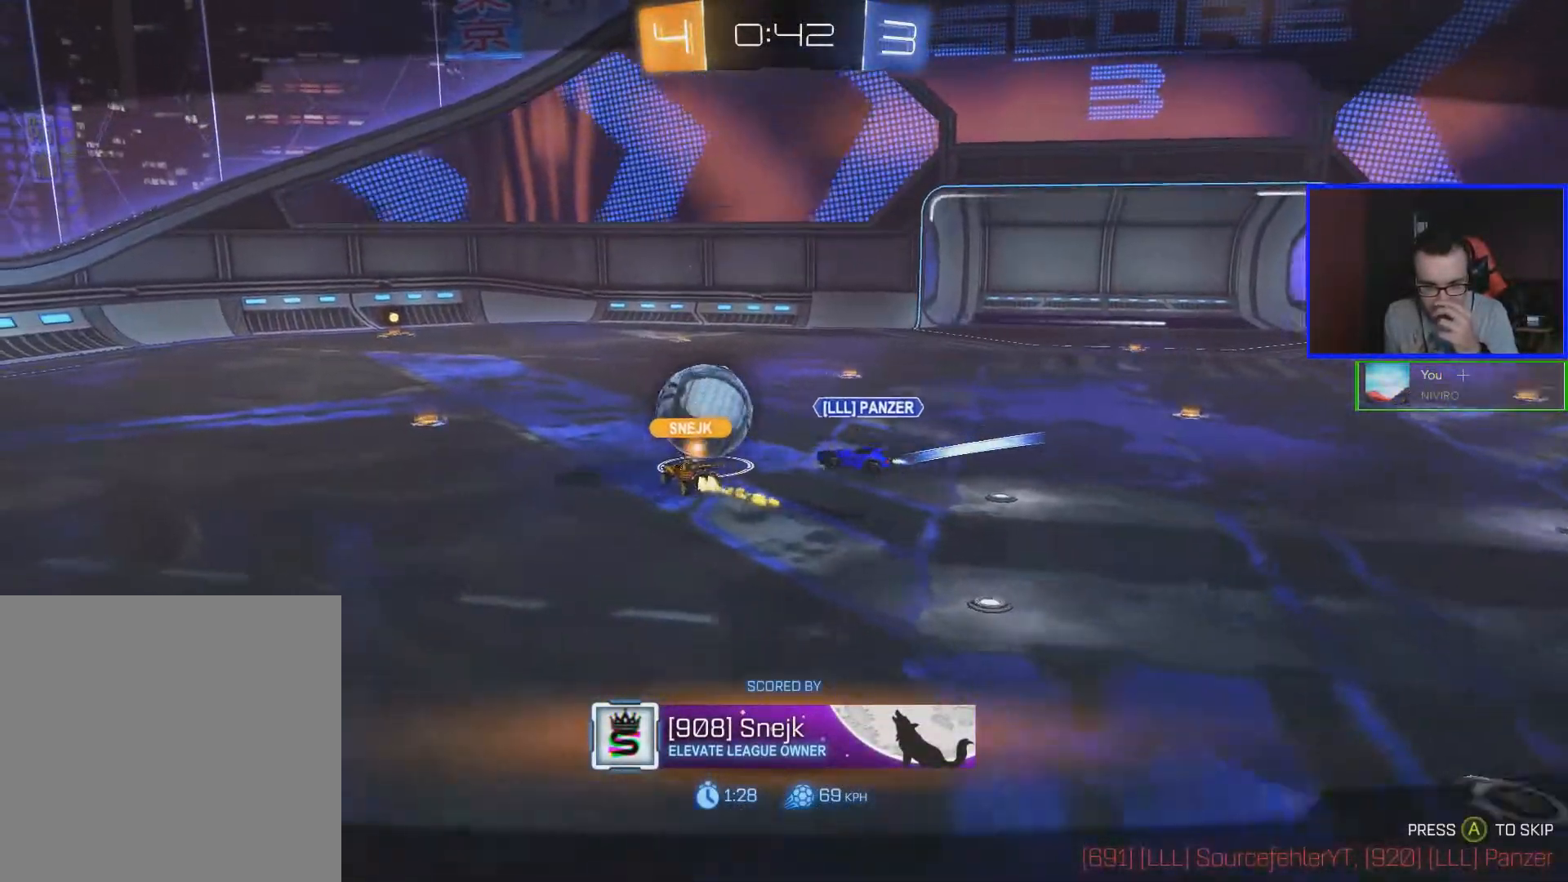
{"buttons": [], "left_stick": "center", "right_stick": "center", "events": []}
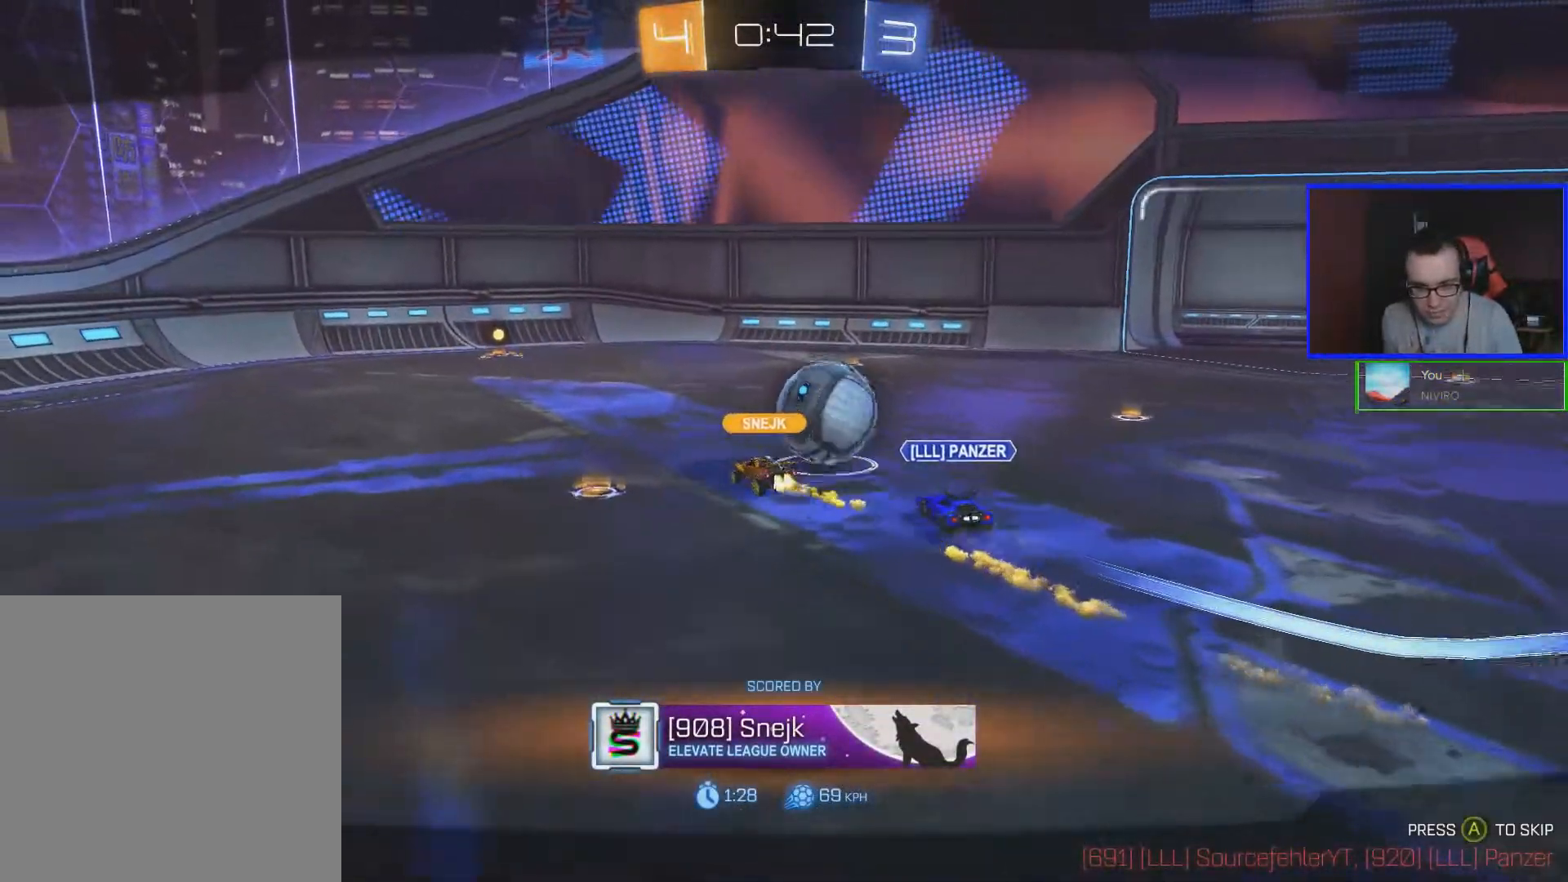
{"buttons": [], "left_stick": "center", "right_stick": "center", "events": [[17, "A", "down"], [67, "A", "up"]]}
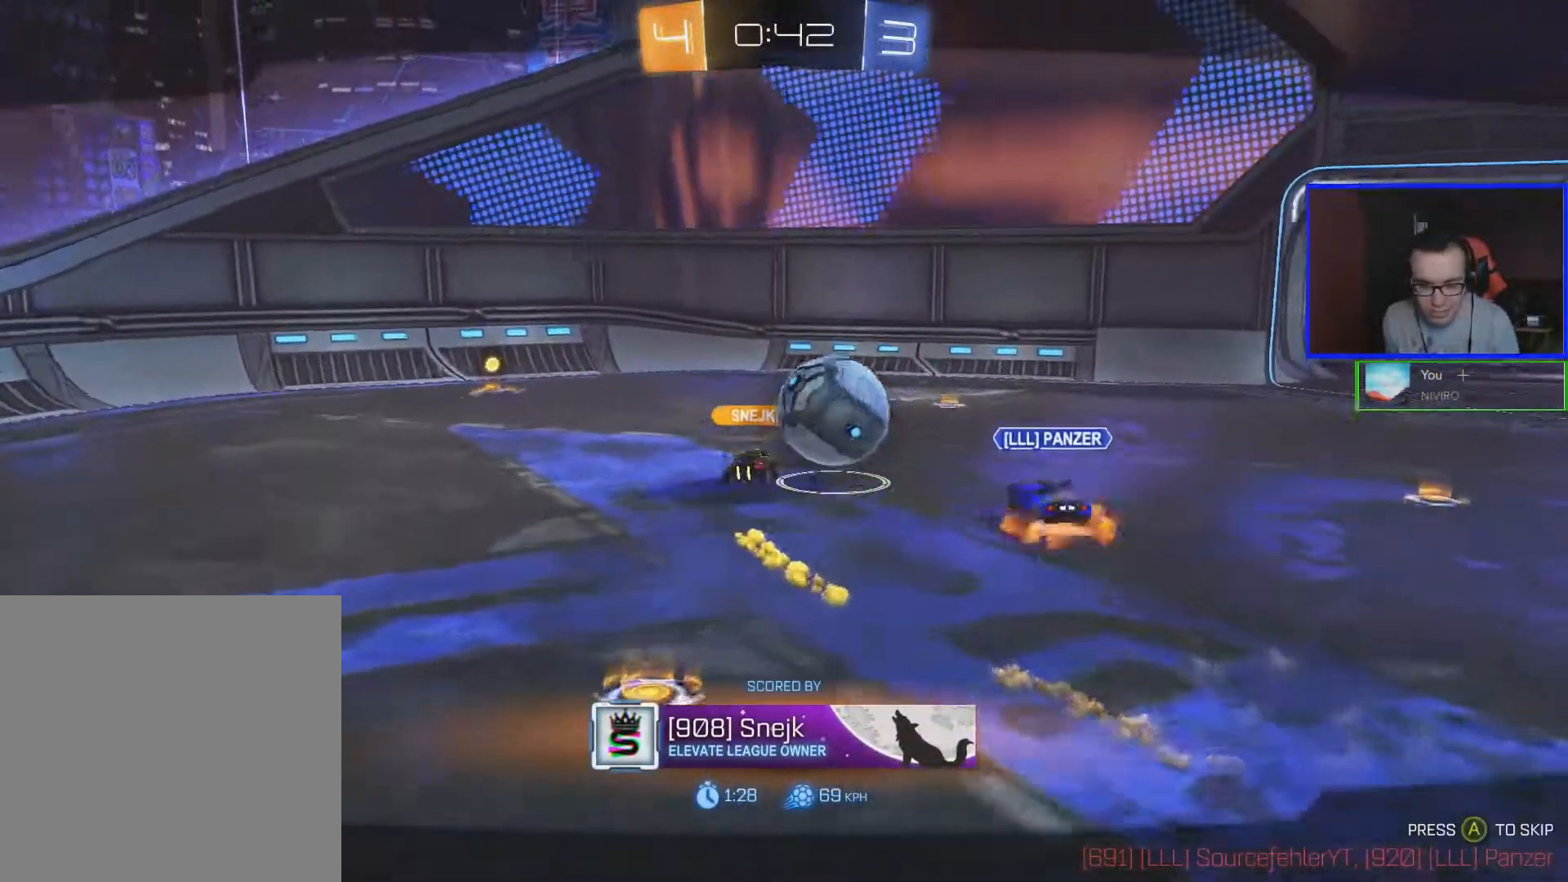
{"buttons": [], "left_stick": "center", "right_stick": "center", "events": []}
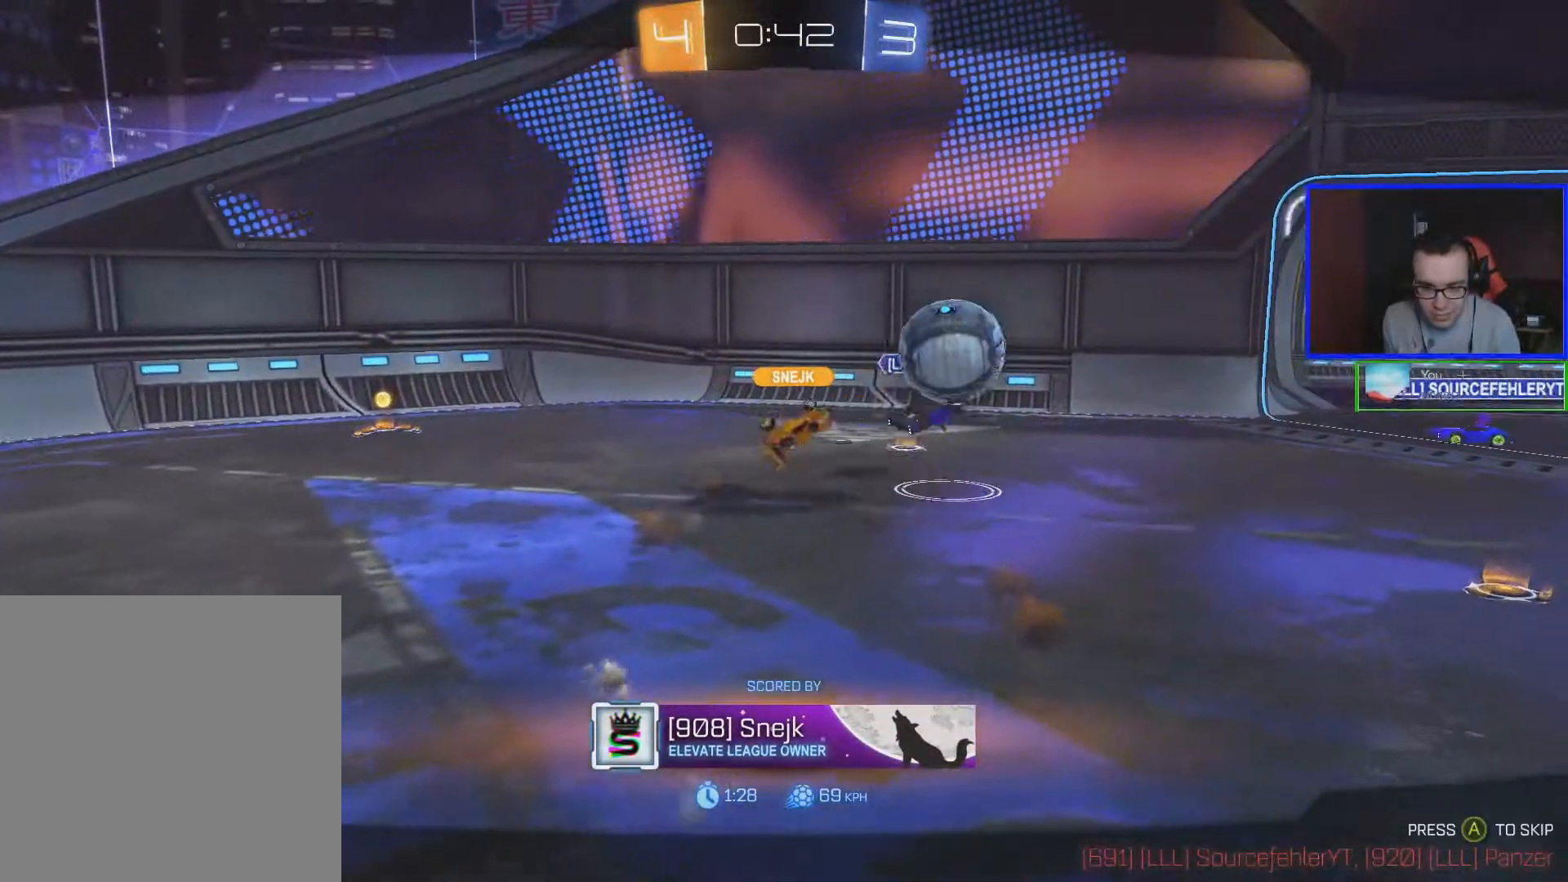
{"buttons": [], "left_stick": "center", "right_stick": "center", "events": []}
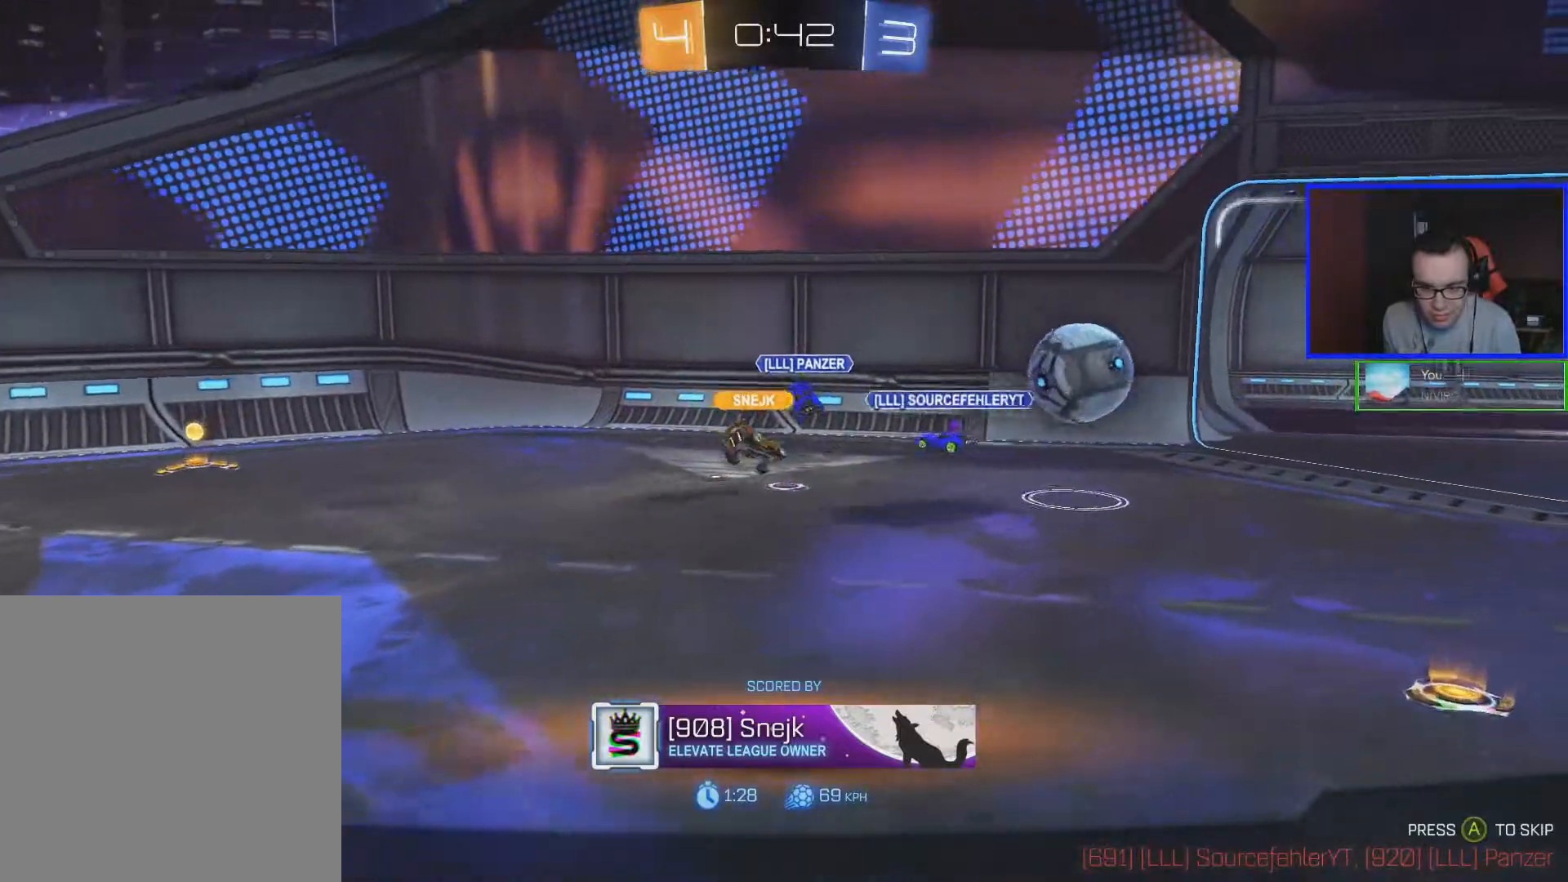
{"buttons": [], "left_stick": "center", "right_stick": "center", "events": [[217, "A", "down"], [317, "A", "up"]]}
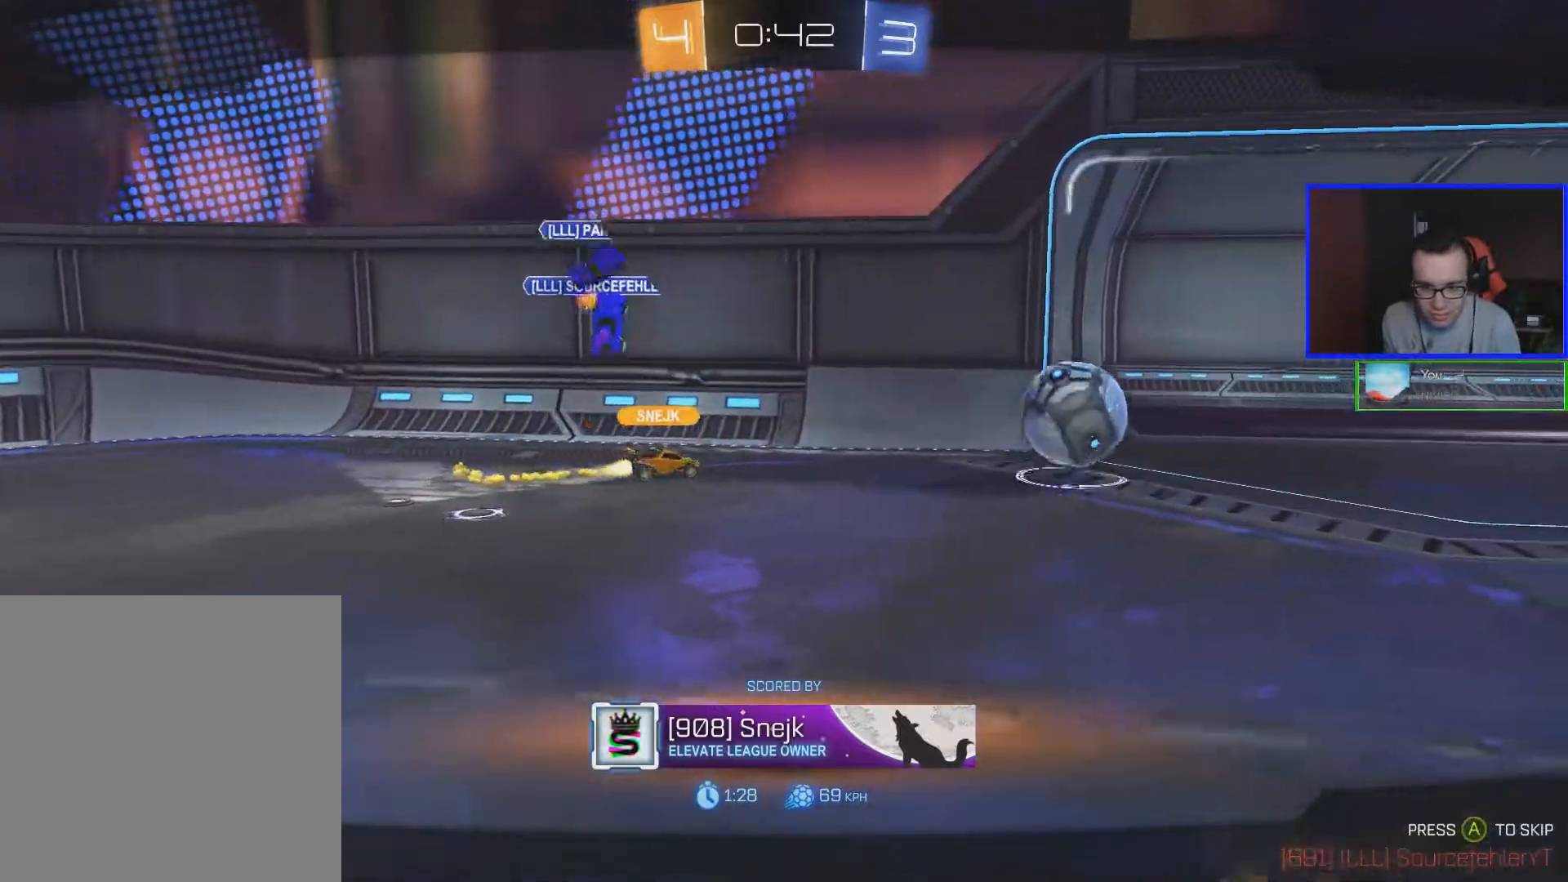
{"buttons": ["R2"], "left_stick": "center", "right_stick": "center", "events": [[17, "R2", "down"]]}
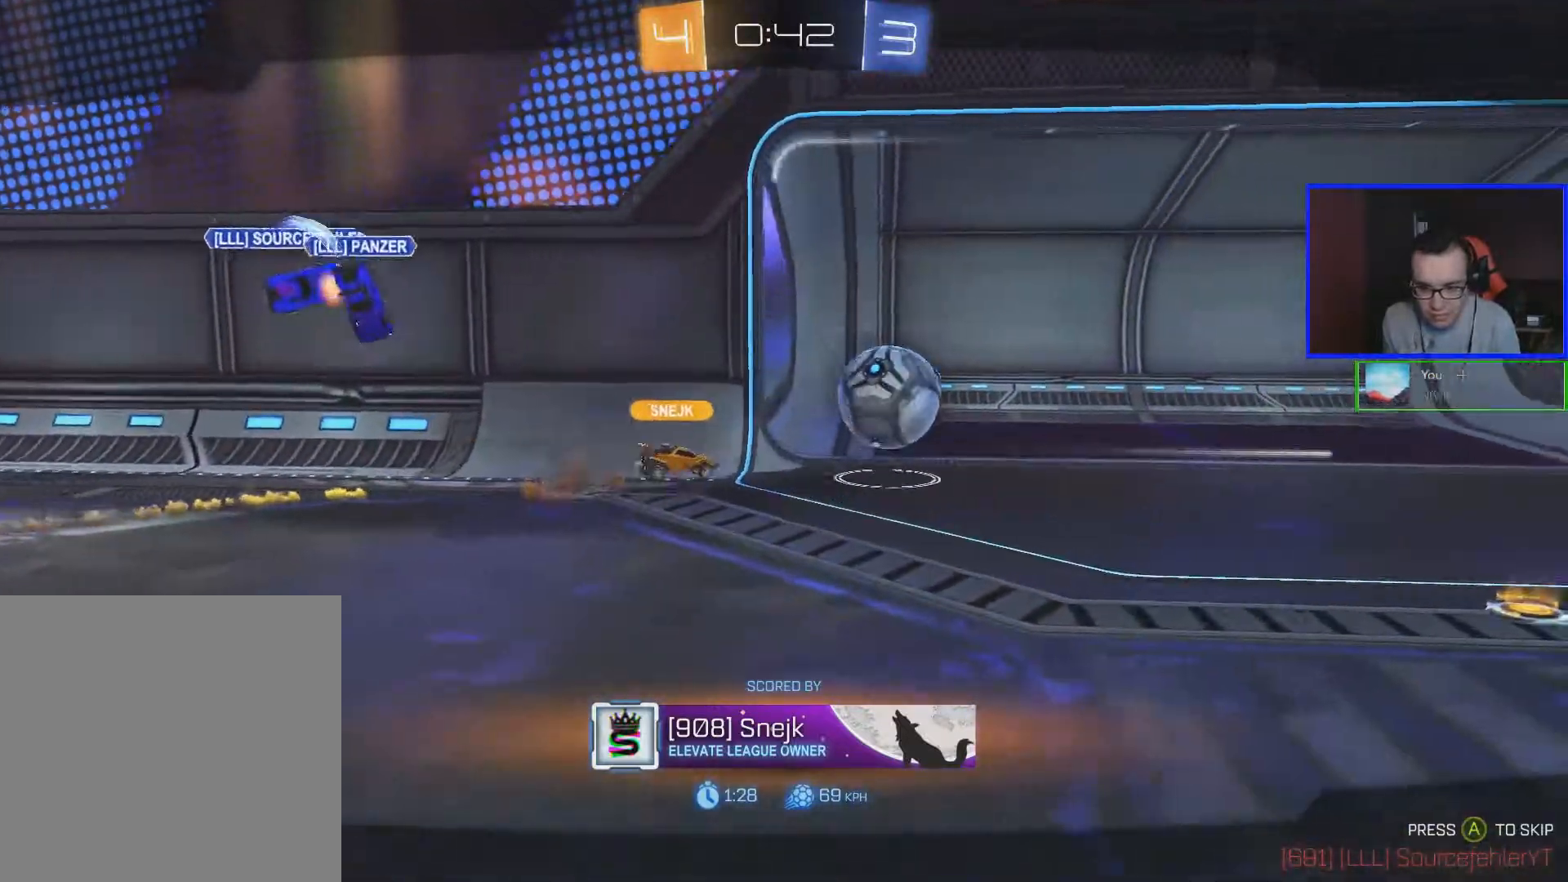
{"buttons": ["R2"], "left_stick": "center", "right_stick": "center", "events": []}
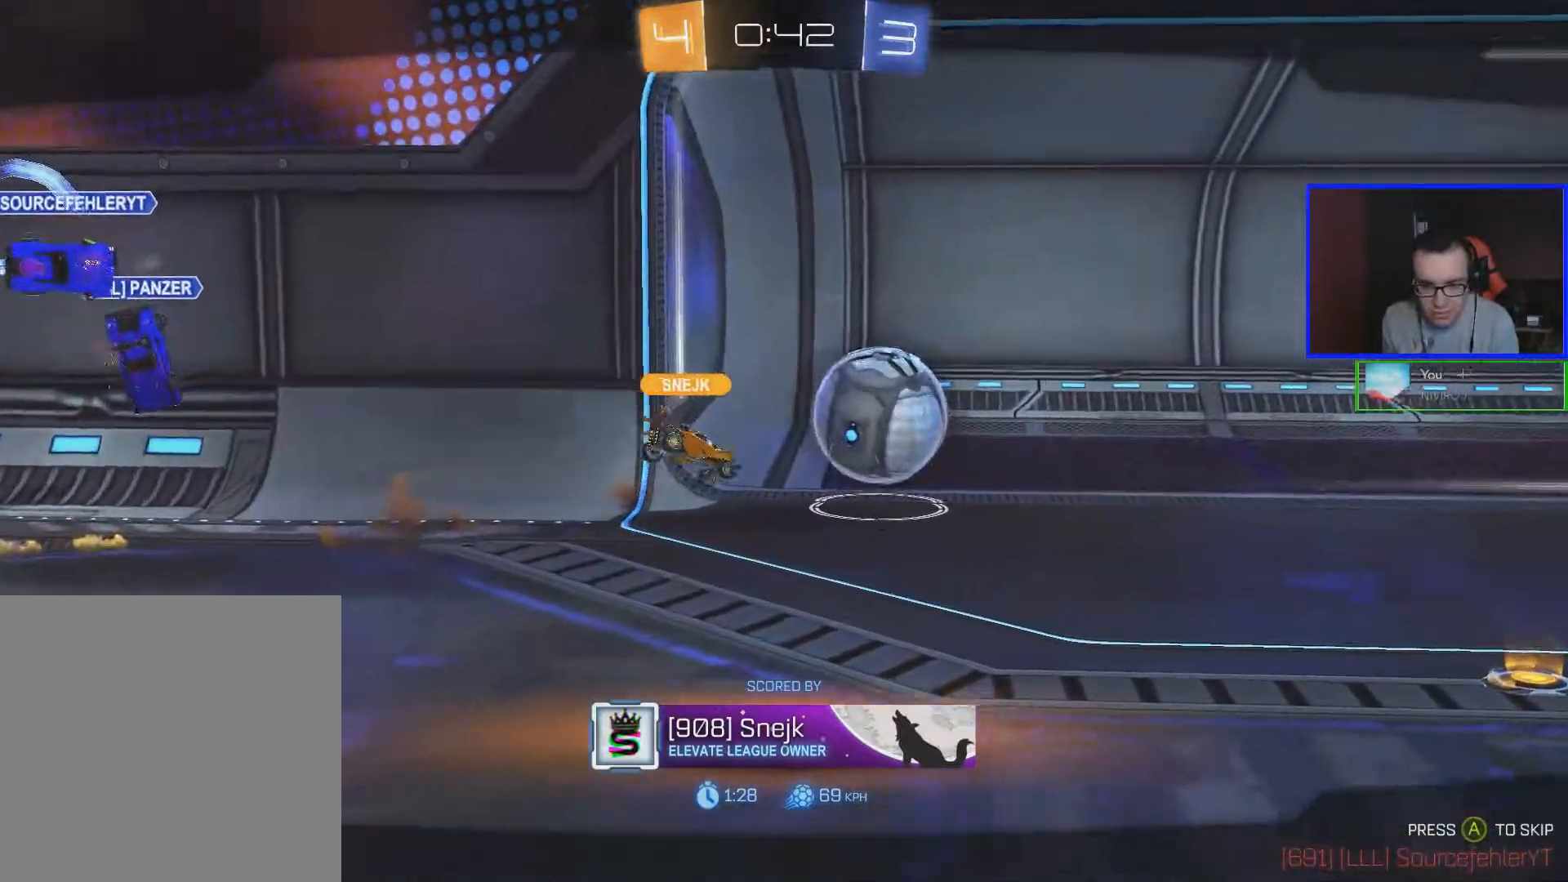
{"buttons": ["R2"], "left_stick": "center", "right_stick": "center", "events": []}
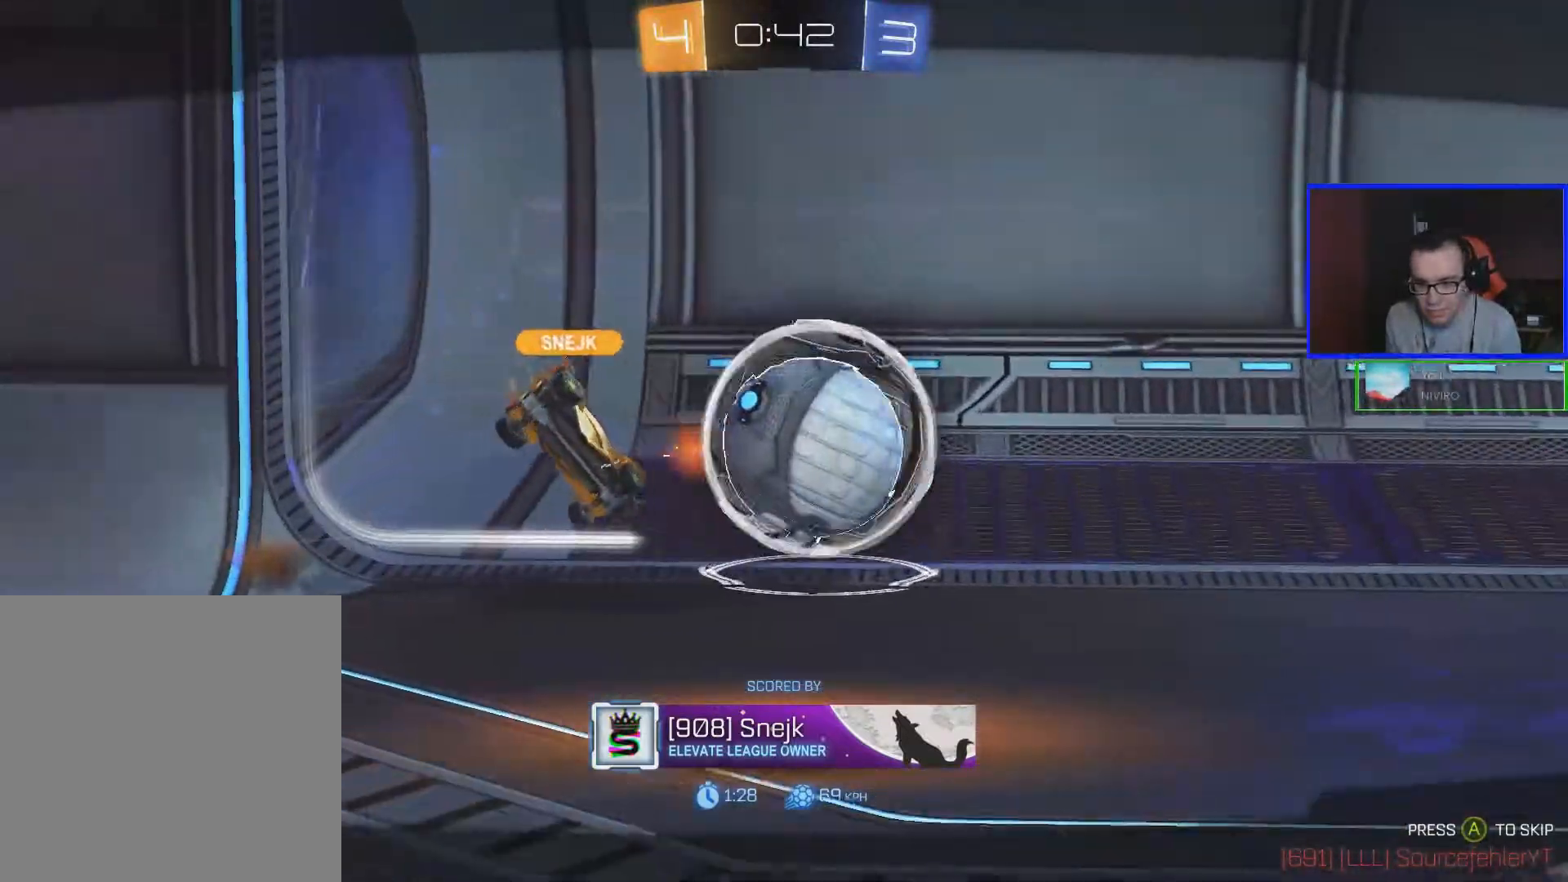
{"buttons": ["R2"], "left_stick": "center", "right_stick": "center", "events": []}
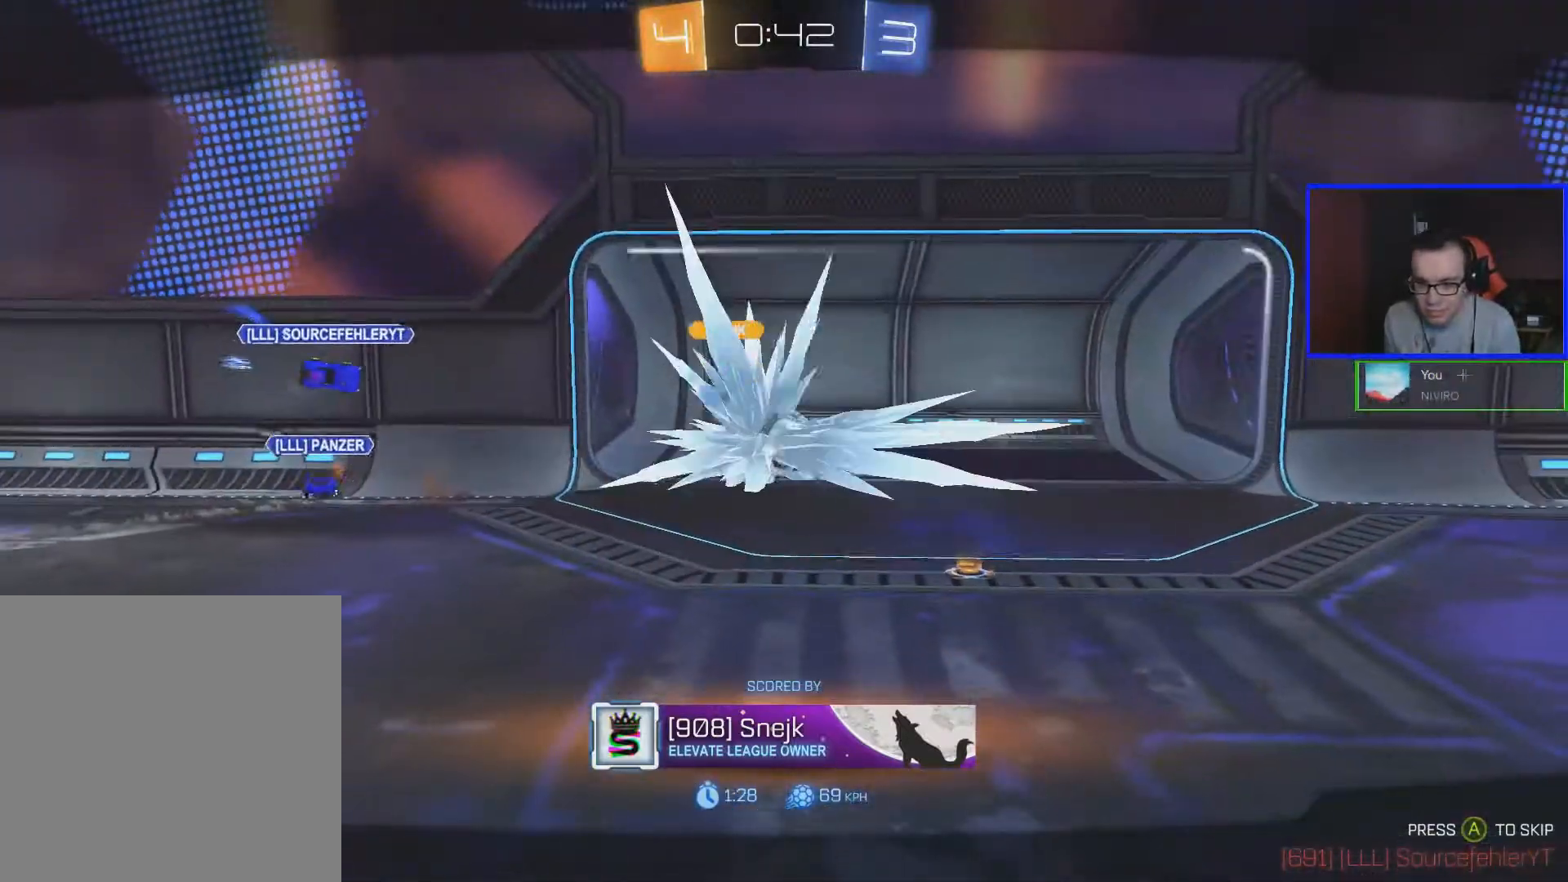
{"buttons": ["R2"], "left_stick": "center", "right_stick": "center", "events": []}
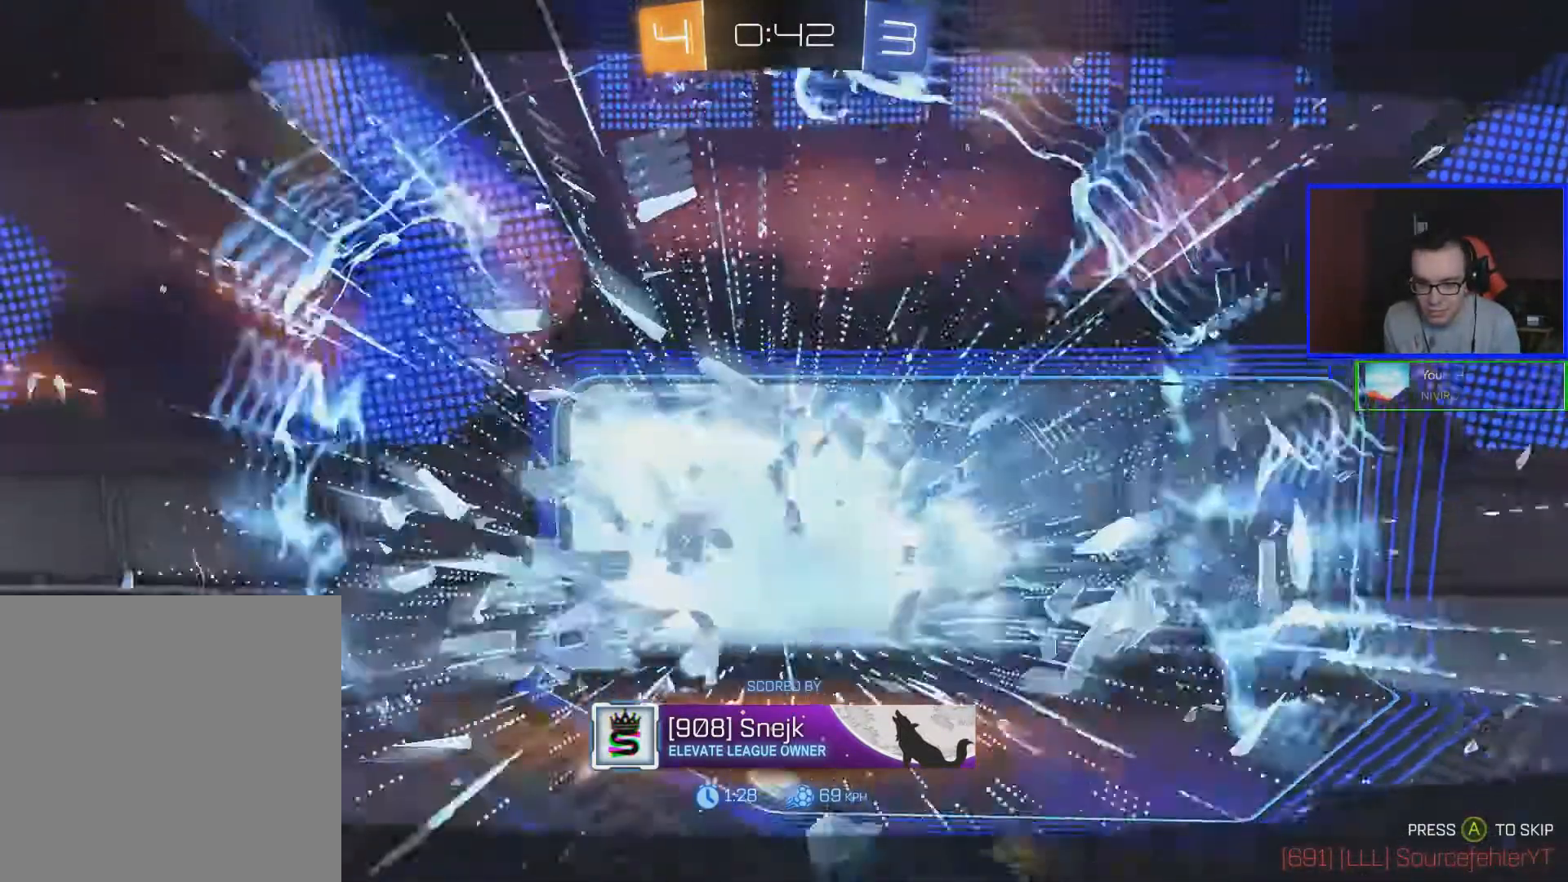
{"buttons": ["R2"], "left_stick": "center", "right_stick": "center", "events": []}
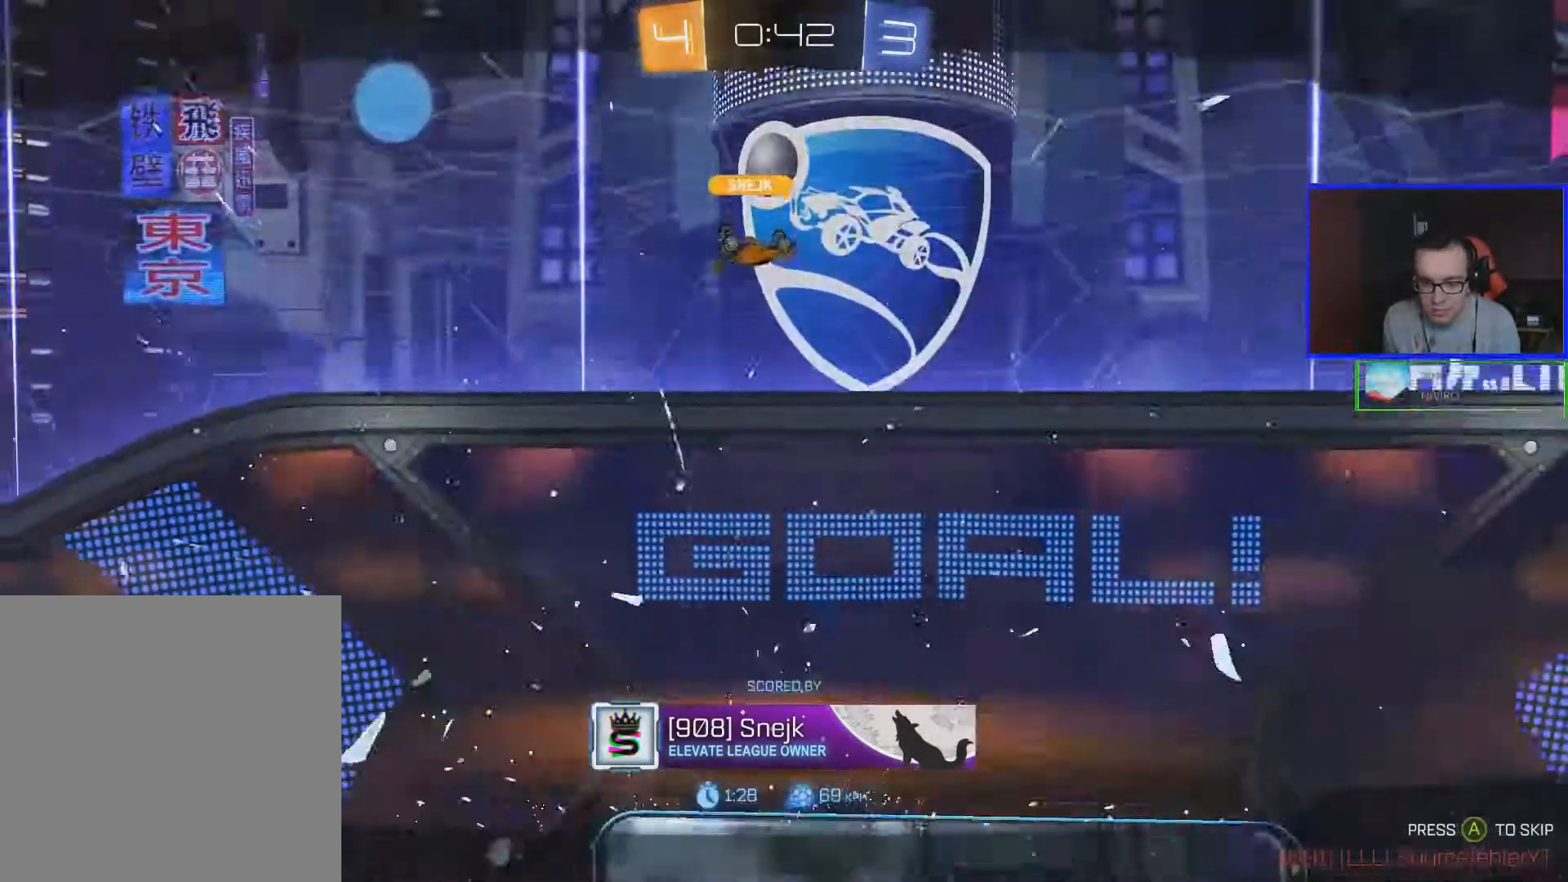
{"buttons": ["R2"], "left_stick": "center", "right_stick": "center", "events": []}